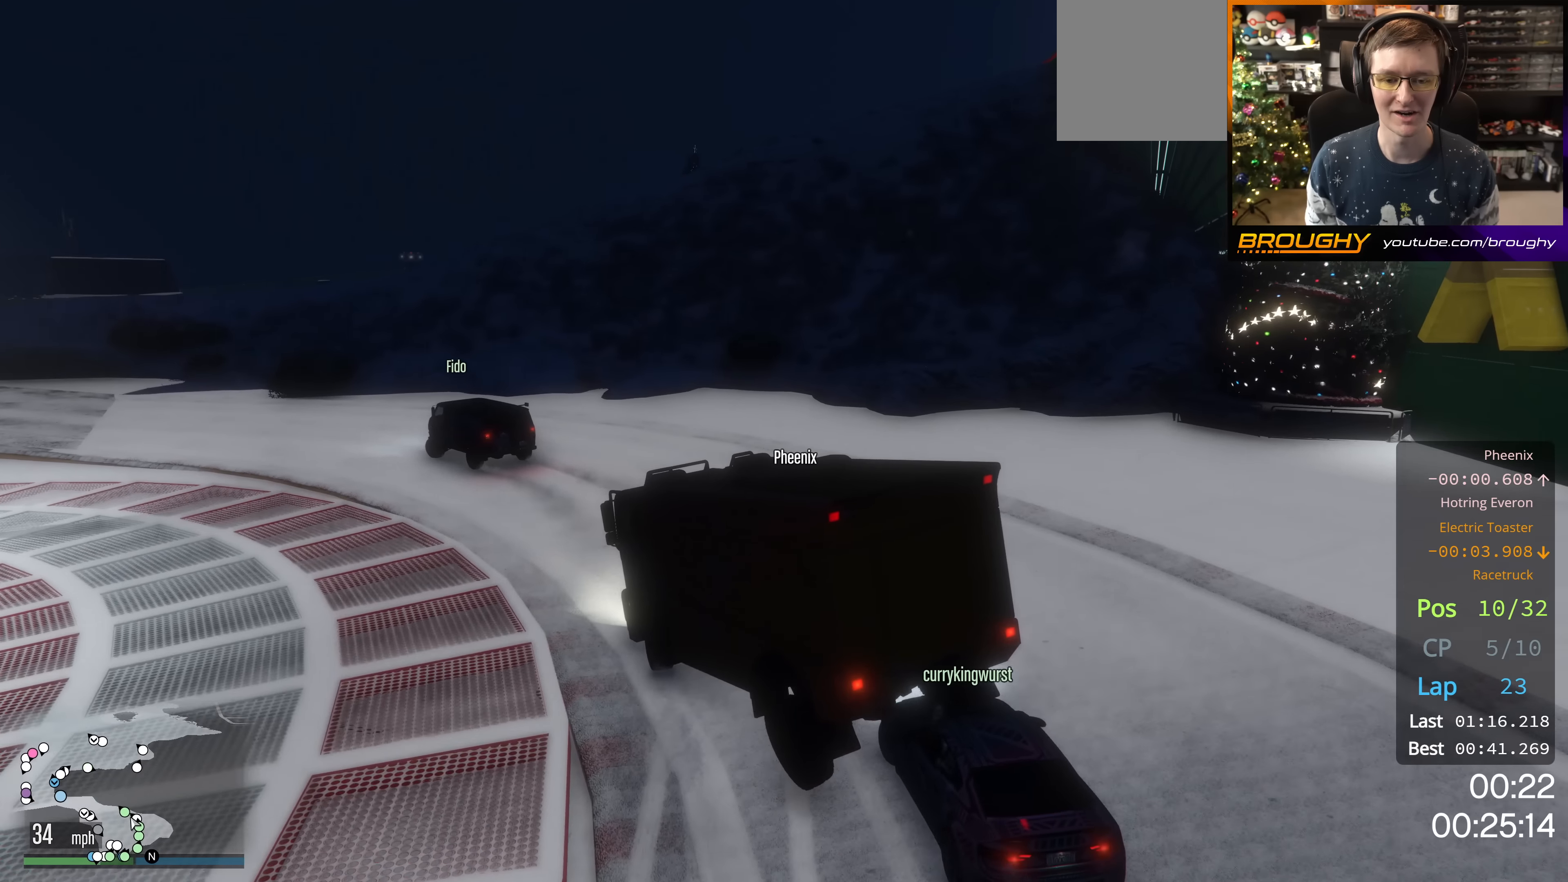
Gameplay with a controller (Xbox layout); each line is a JSON object with the inputs held at the frame after it. "events" lists button and stick changes between this image and that frame as [ms after this image, input, new state], when the widget could be followed in between.
{"buttons": [], "left_stick": "up-left", "right_stick": "down-left", "events": [[383, "left_stick", "up-left"]]}
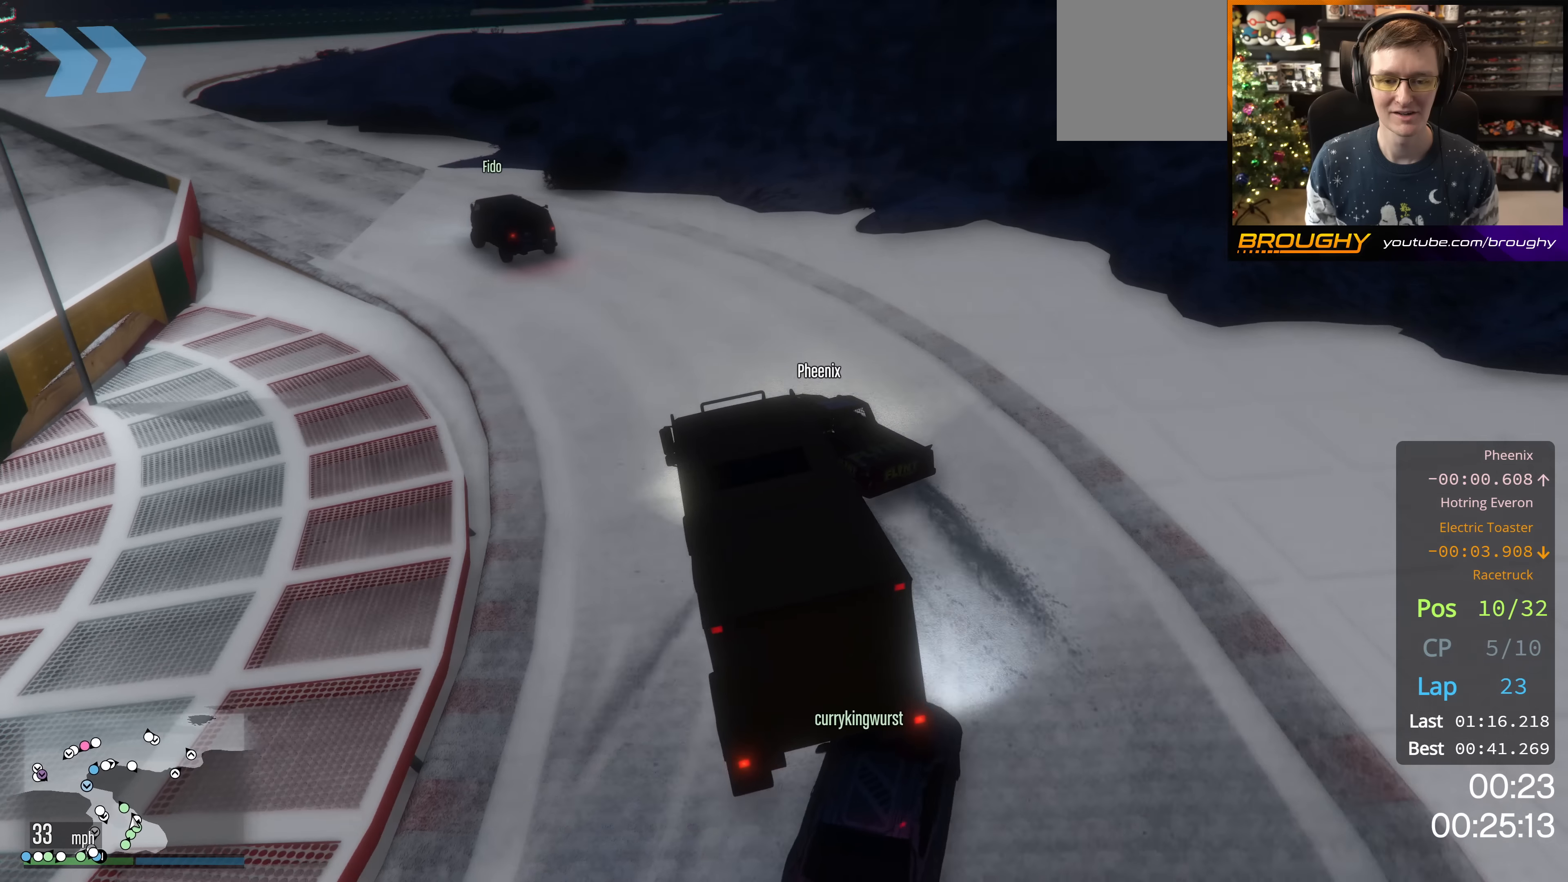
{"buttons": [], "left_stick": "up-left", "right_stick": "center", "events": [[351, "right_stick", "center"]]}
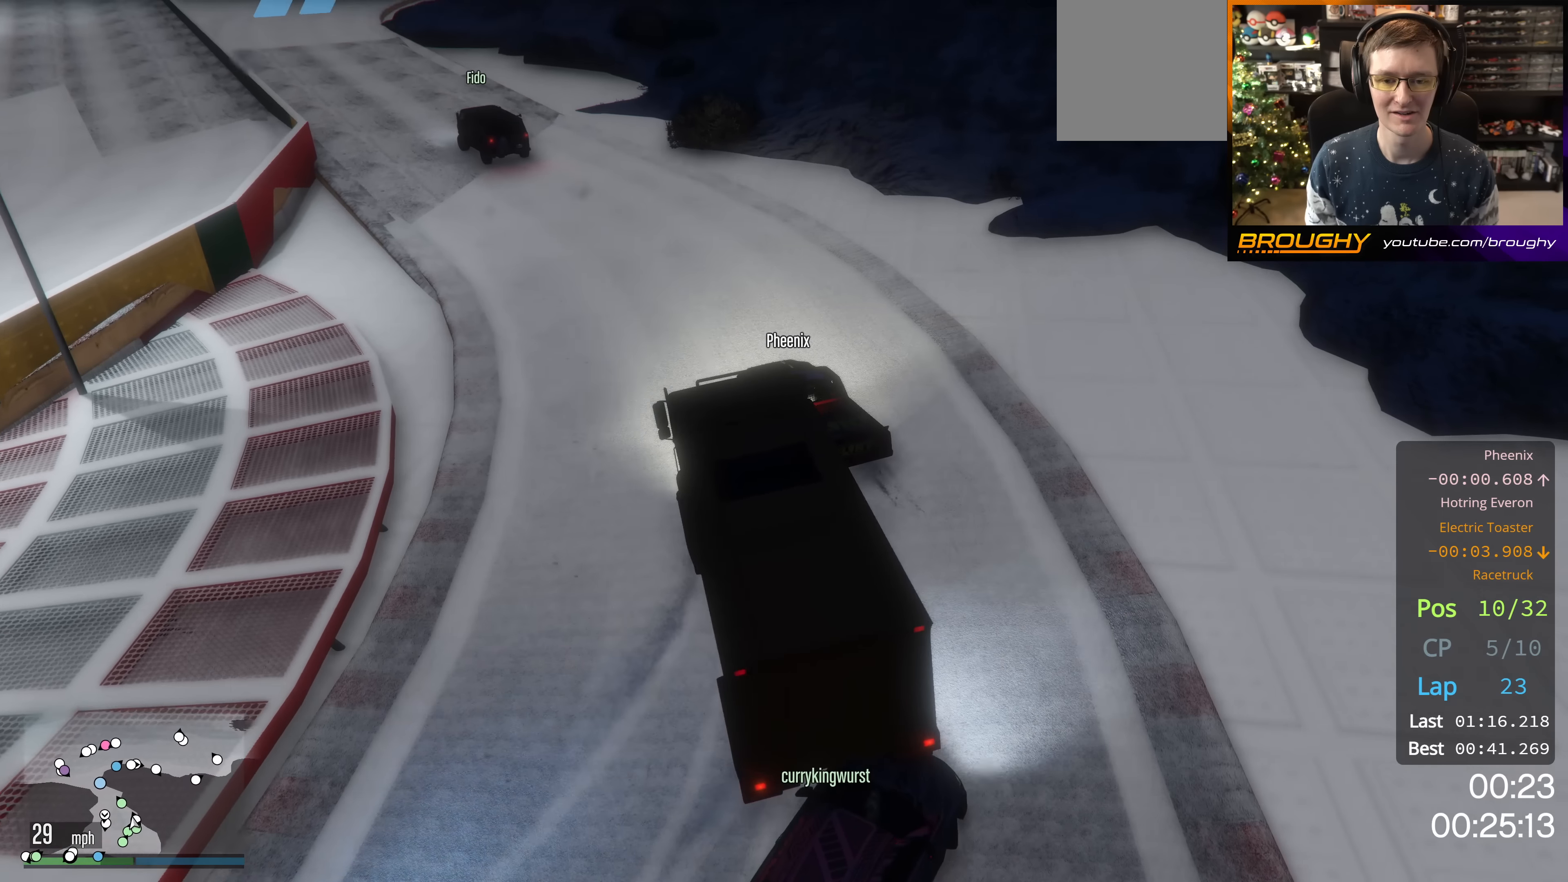
{"buttons": ["R2"], "left_stick": "down-right", "right_stick": "down-left", "events": [[133, "left_stick", "right"], [166, "right_stick", "down-left"], [217, "left_stick", "down-right"], [500, "R2", "down"]]}
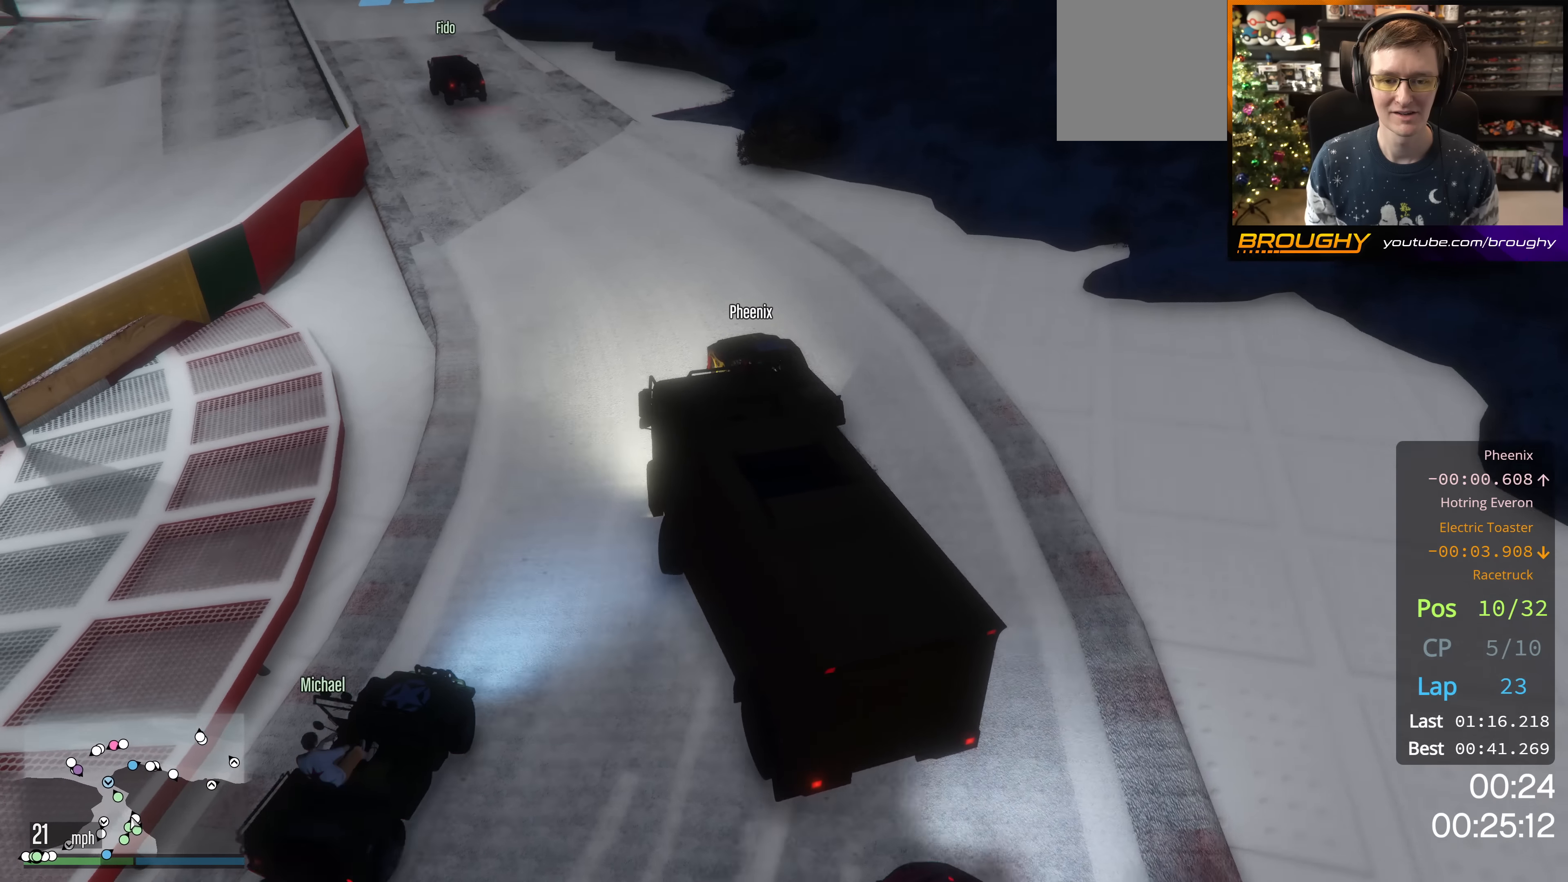
{"buttons": ["R2"], "left_stick": "up-left", "right_stick": "center", "events": [[150, "left_stick", "up-left"], [300, "right_stick", "center"]]}
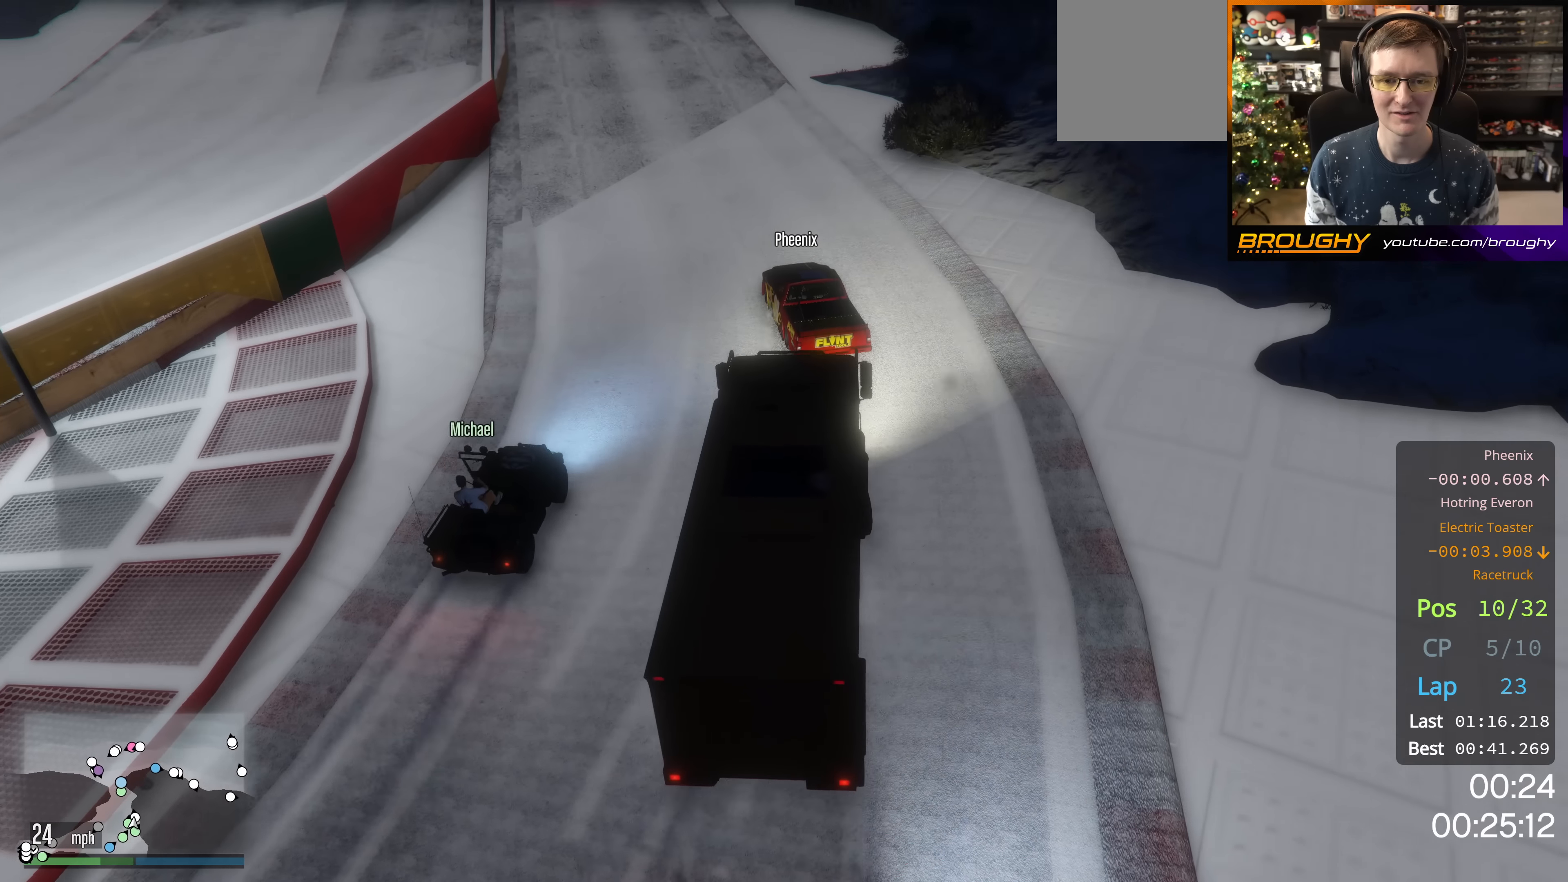
{"buttons": ["R2"], "left_stick": "up-left", "right_stick": "center", "events": [[83, "left_stick", "center"], [233, "left_stick", "up-left"]]}
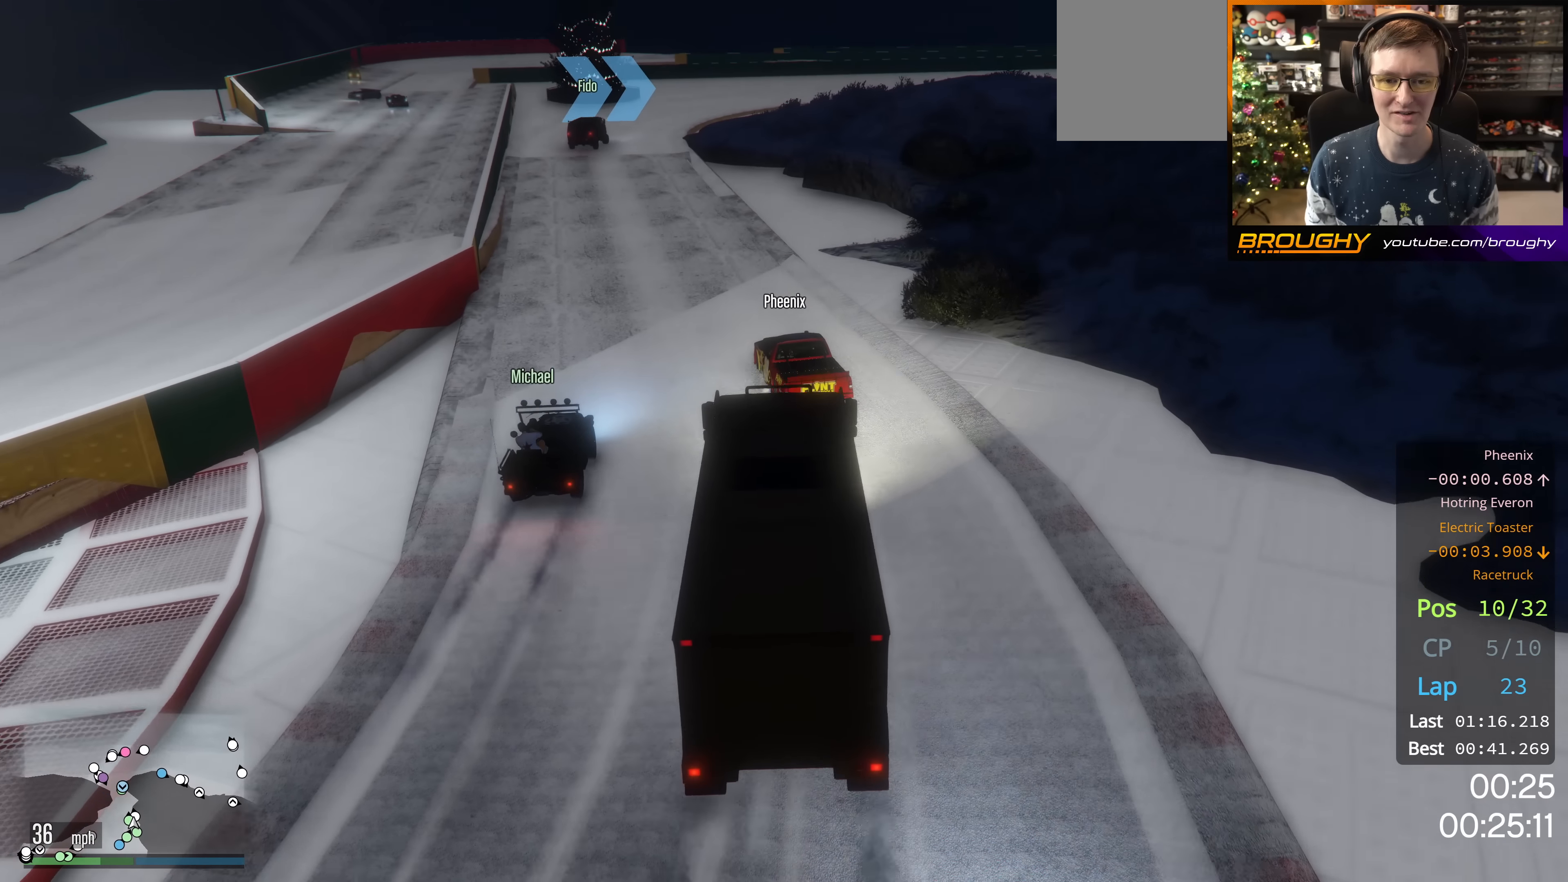
{"buttons": ["R2"], "left_stick": "center", "right_stick": "center", "events": [[267, "left_stick", "center"], [417, "left_stick", "up-left"], [467, "left_stick", "center"]]}
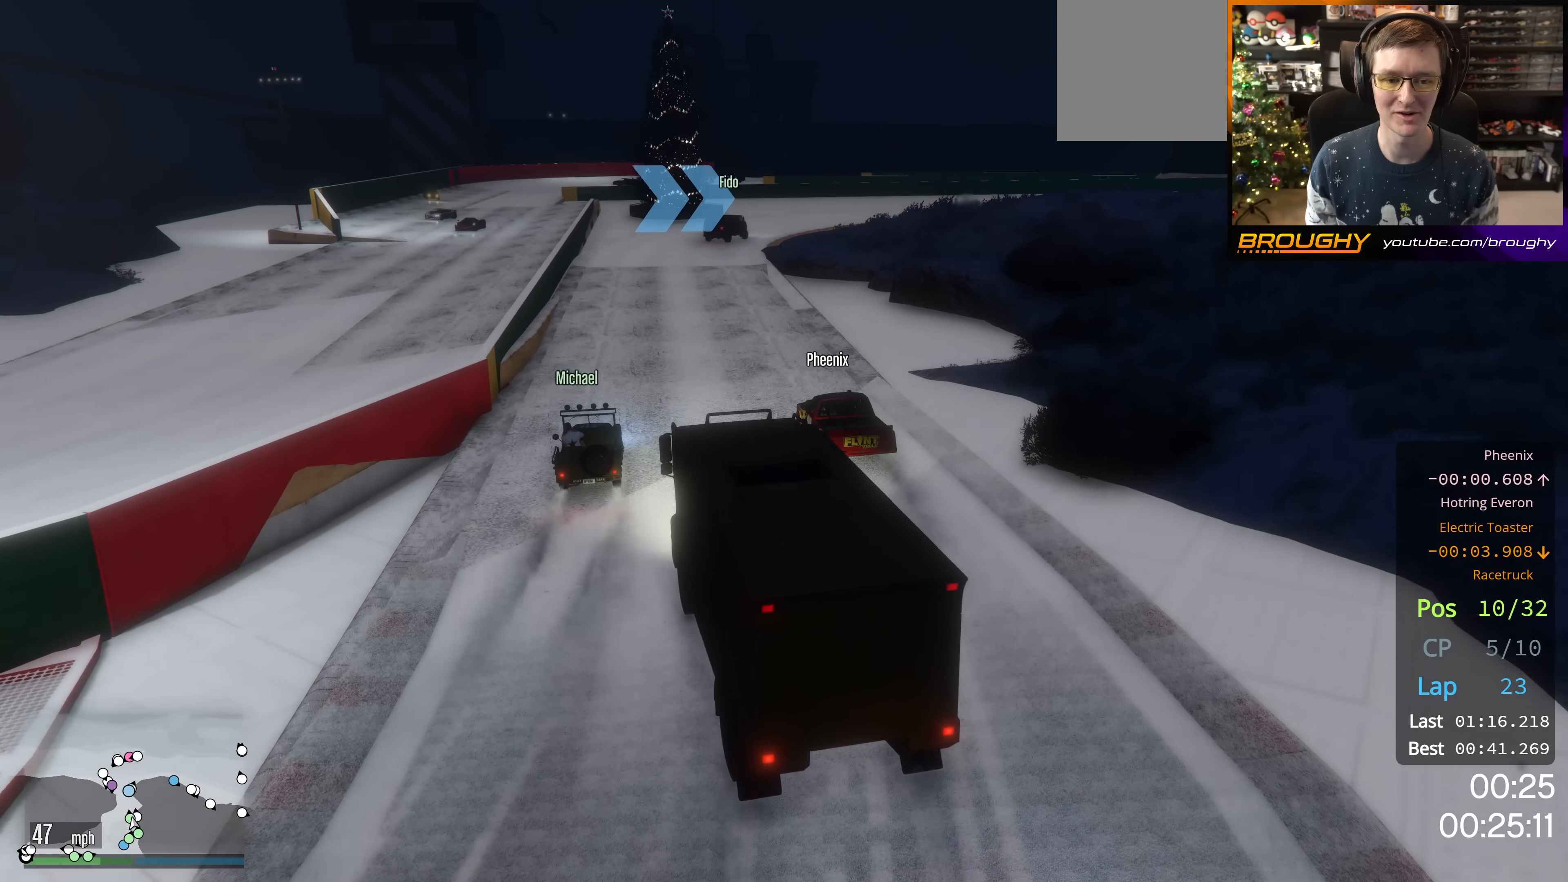
{"buttons": ["R2"], "left_stick": "center", "right_stick": "center", "events": [[133, "left_stick", "up-left"], [283, "left_stick", "center"]]}
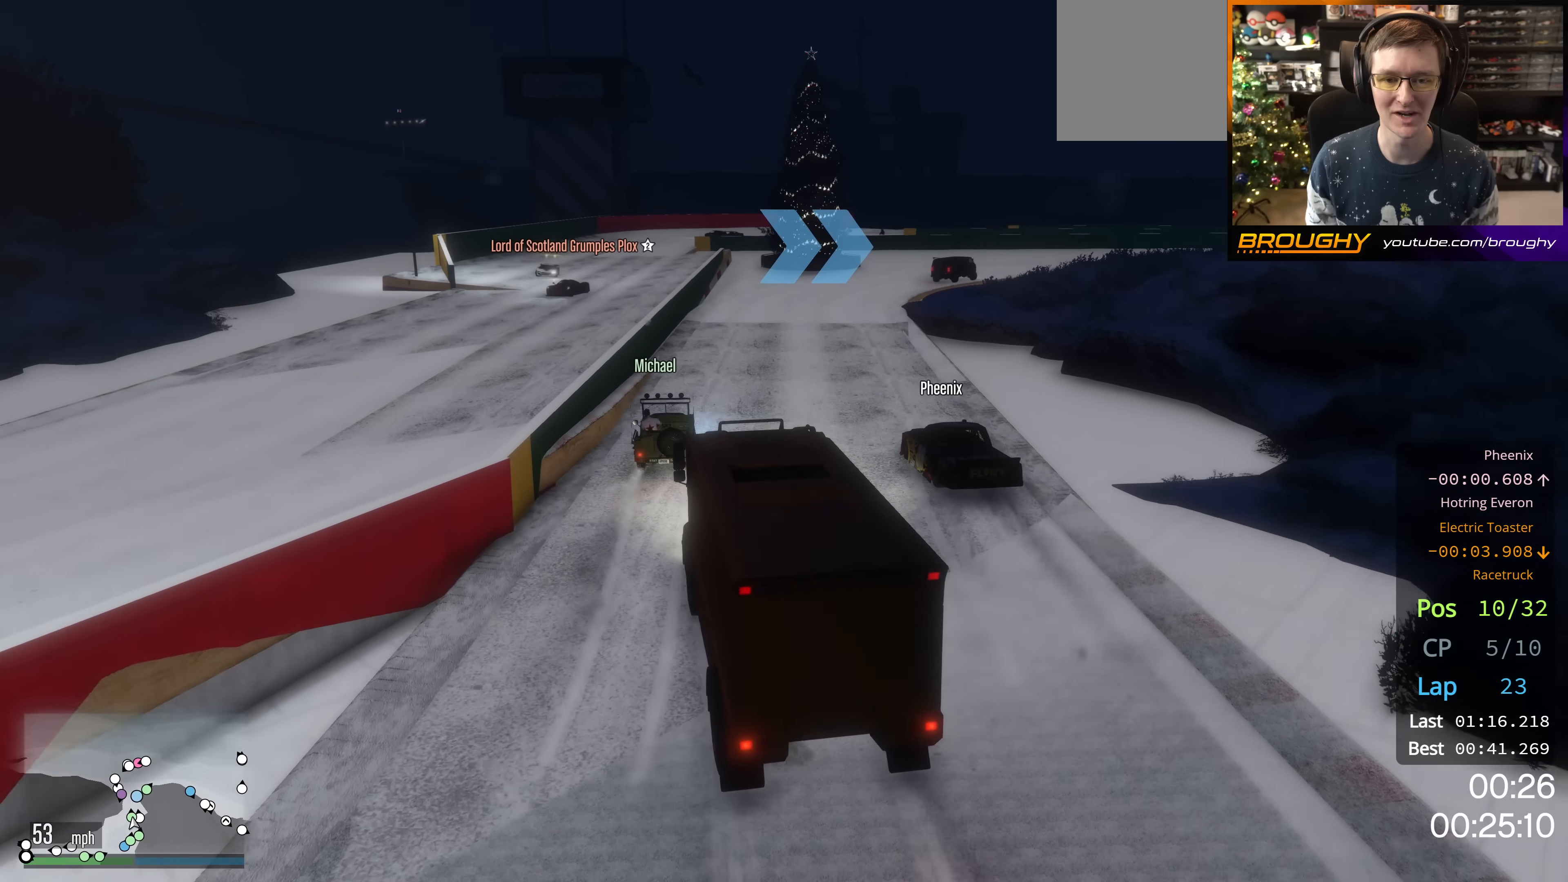
{"buttons": ["R2"], "left_stick": "right", "right_stick": "center", "events": [[317, "left_stick", "right"]]}
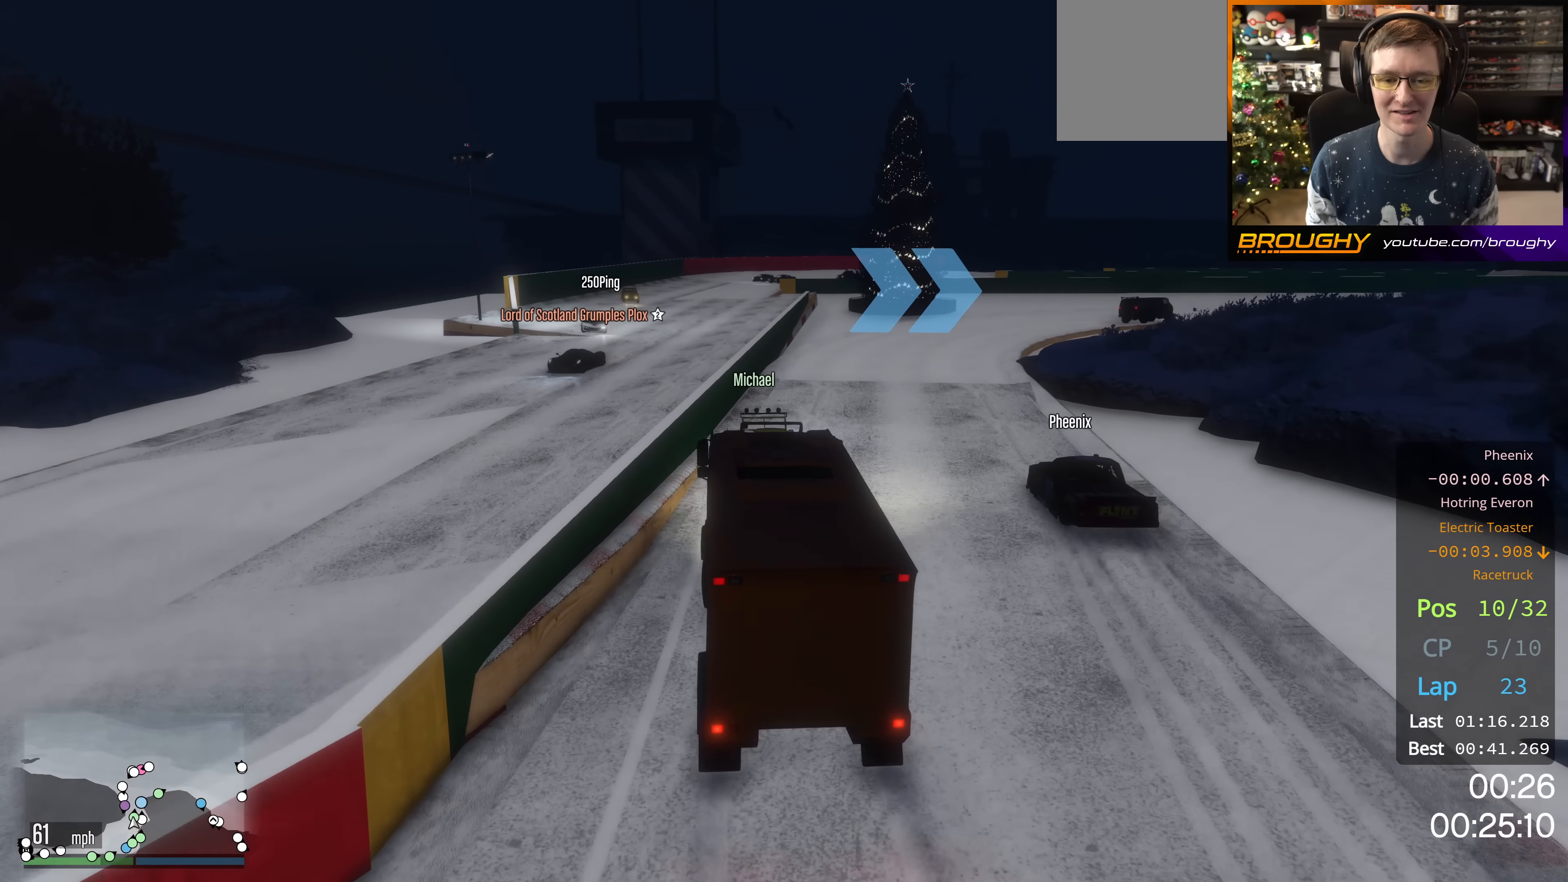
{"buttons": [], "left_stick": "center", "right_stick": "center", "events": [[83, "left_stick", "center"], [200, "left_stick", "right"], [217, "R2", "up"], [350, "left_stick", "center"], [367, "L2", "down"], [417, "L2", "up"]]}
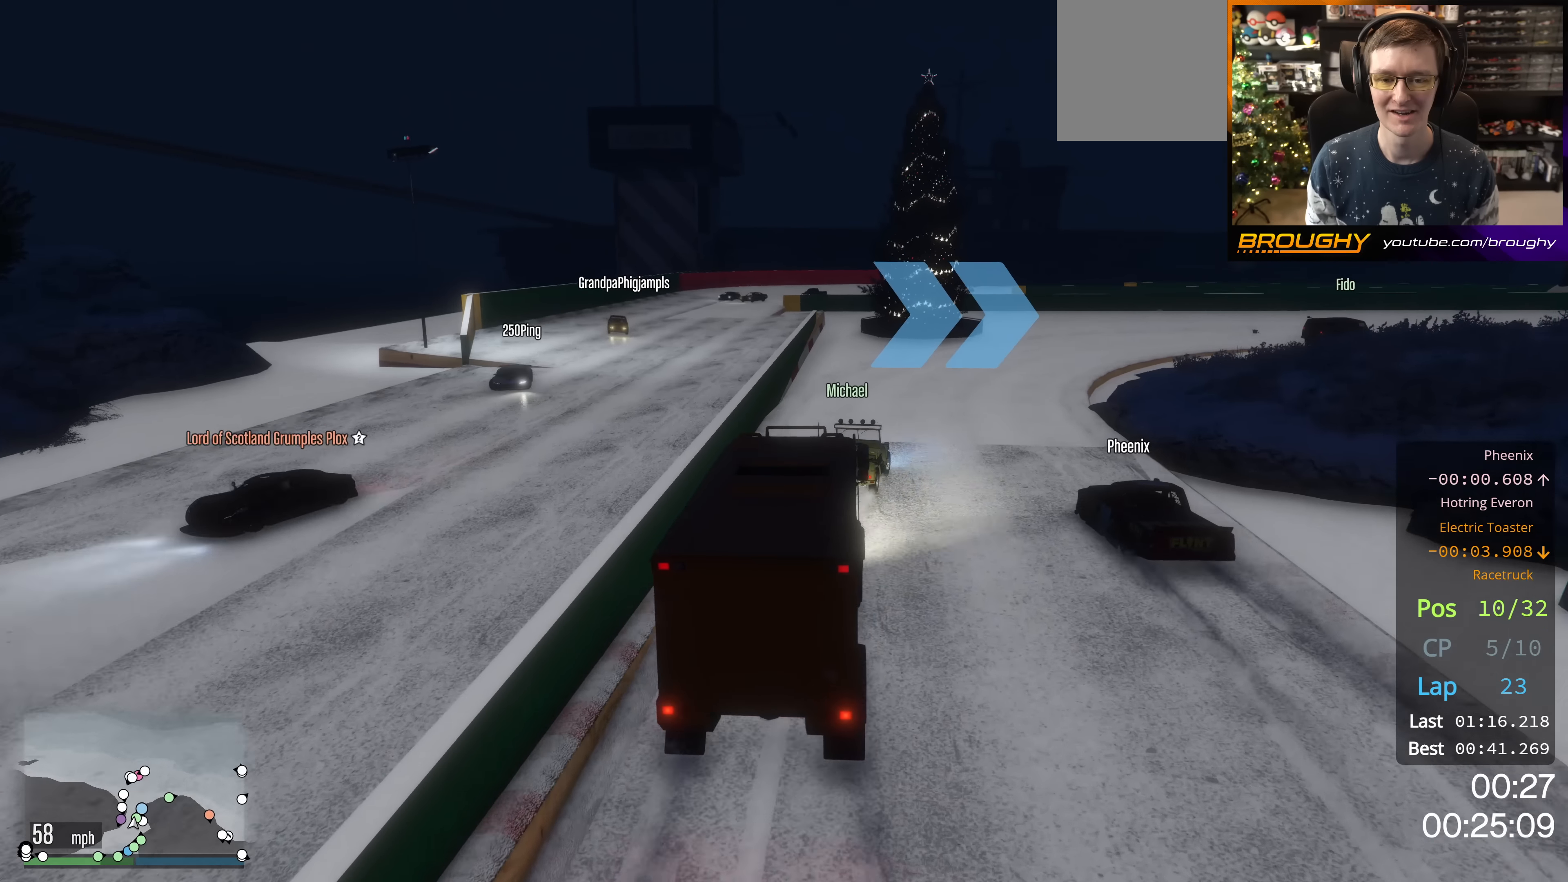
{"buttons": ["R2"], "left_stick": "right", "right_stick": "center", "events": [[134, "R2", "down"], [184, "left_stick", "right"], [368, "left_stick", "center"], [501, "left_stick", "right"]]}
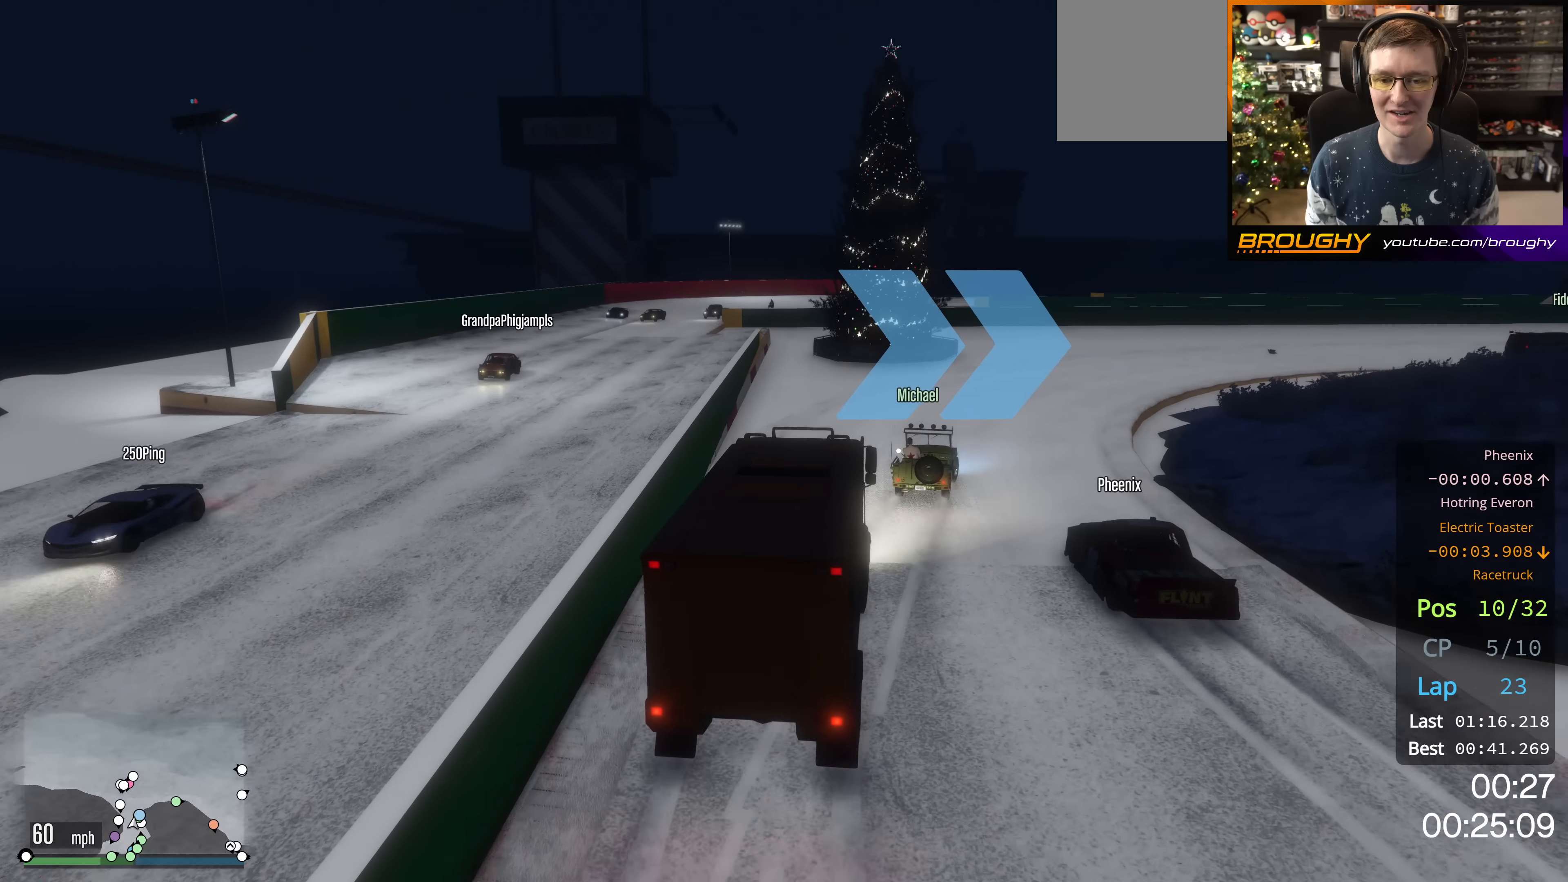
{"buttons": ["R2"], "left_stick": "down-right", "right_stick": "center", "events": [[150, "R2", "up"], [200, "left_stick", "center"], [317, "R2", "down"], [317, "left_stick", "down-right"]]}
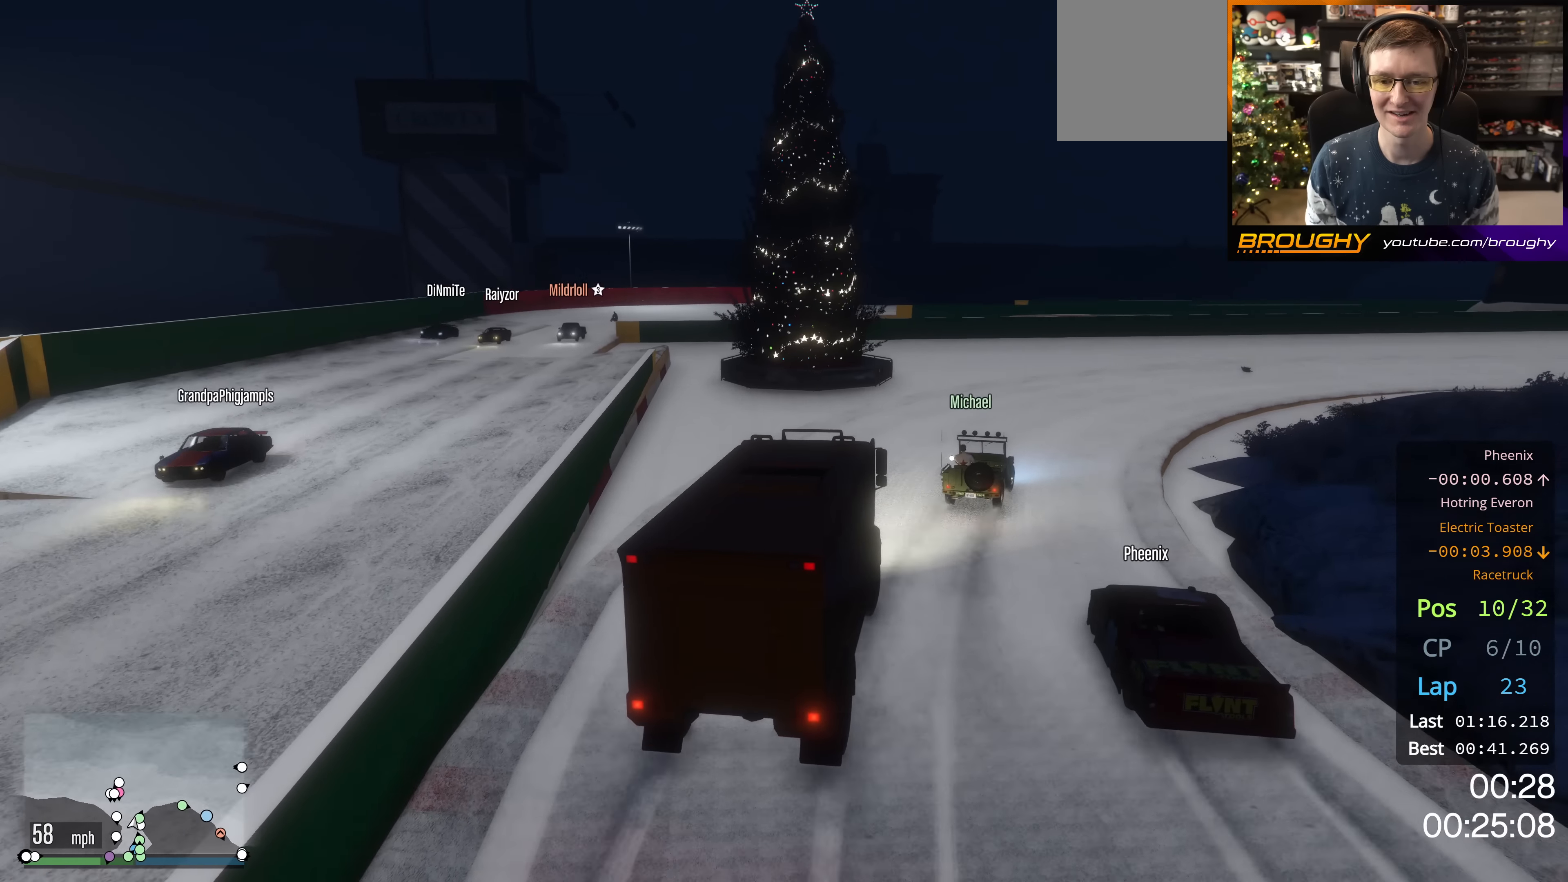
{"buttons": ["R2"], "left_stick": "right", "right_stick": "center", "events": [[17, "left_stick", "center"], [134, "left_stick", "right"], [284, "R2", "up"], [334, "left_stick", "center"], [484, "R2", "down"], [484, "left_stick", "right"]]}
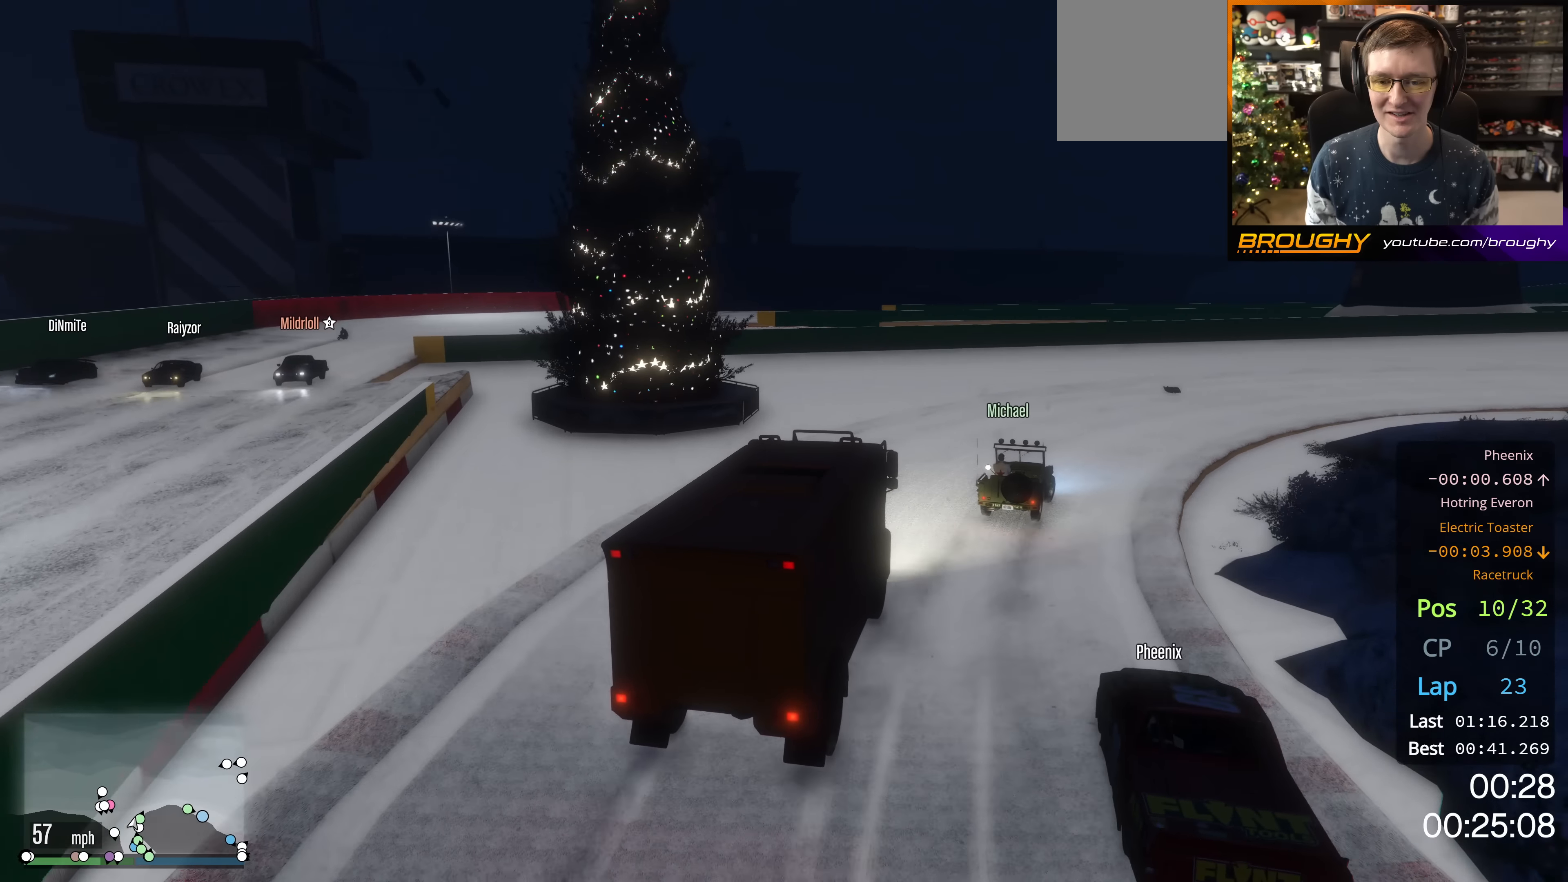
{"buttons": [], "left_stick": "right", "right_stick": "center", "events": [[300, "R2", "up"]]}
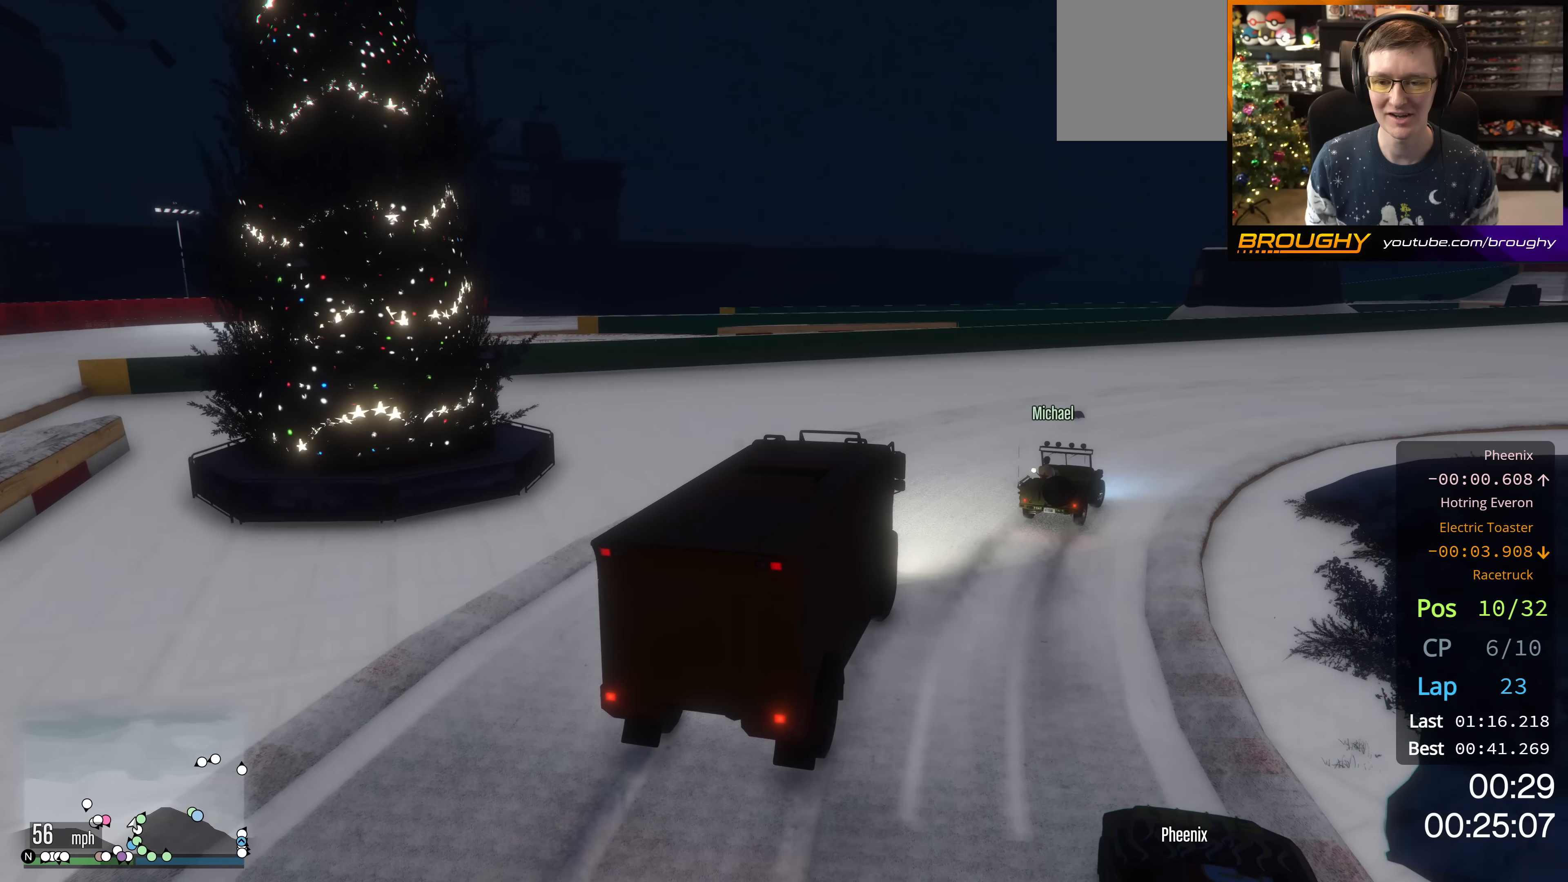
{"buttons": [], "left_stick": "down-right", "right_stick": "center", "events": [[33, "left_stick", "center"], [116, "R2", "down"], [166, "left_stick", "right"], [283, "left_stick", "down-right"], [317, "R2", "up"]]}
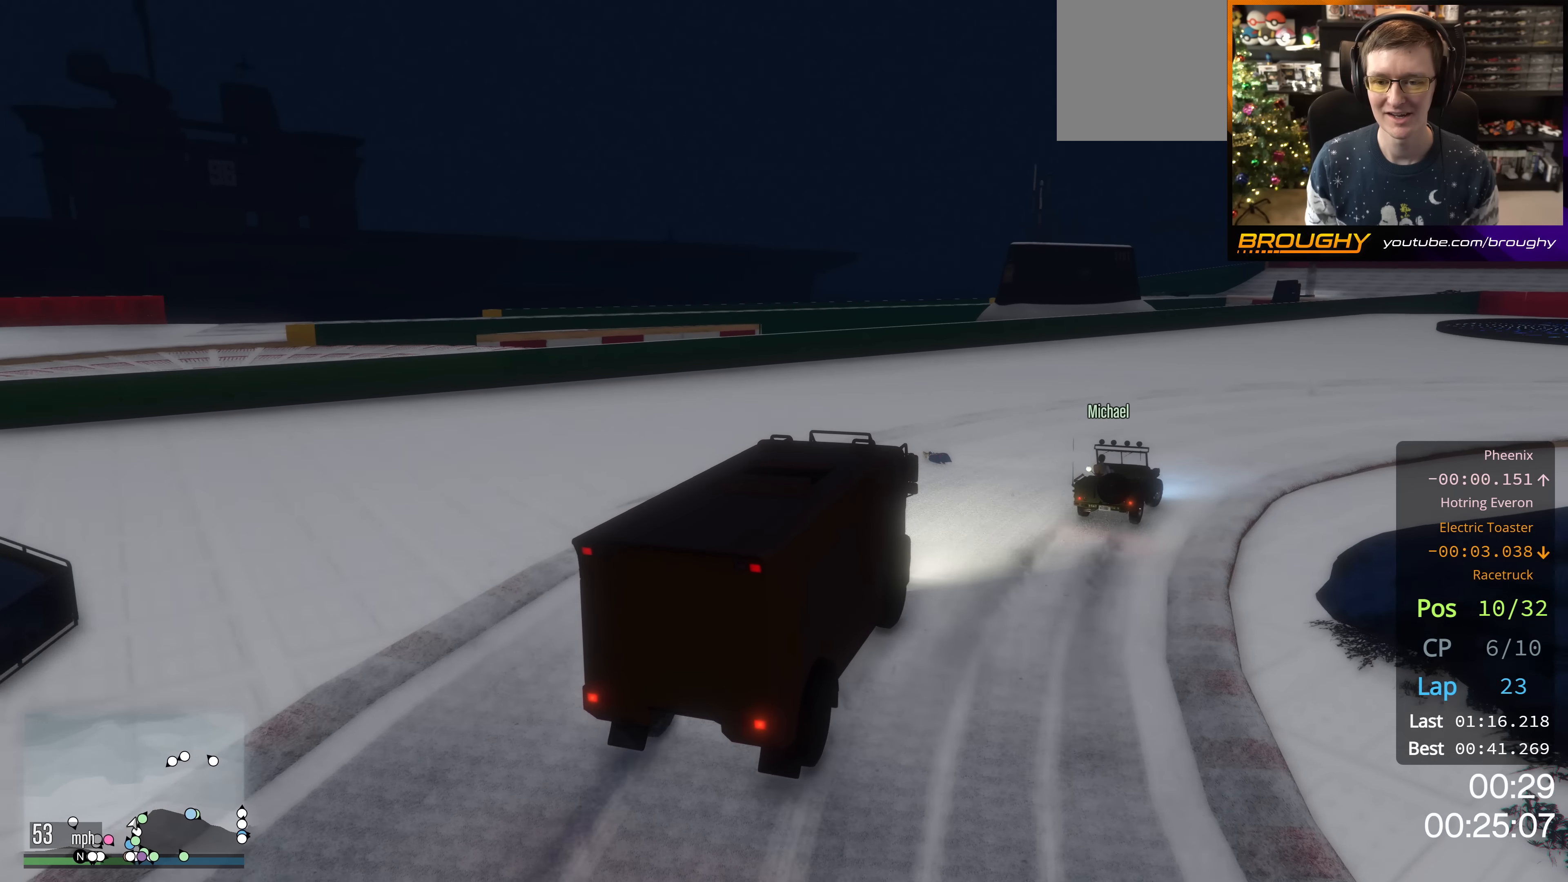
{"buttons": ["R2"], "left_stick": "down-right", "right_stick": "center", "events": [[350, "R2", "down"]]}
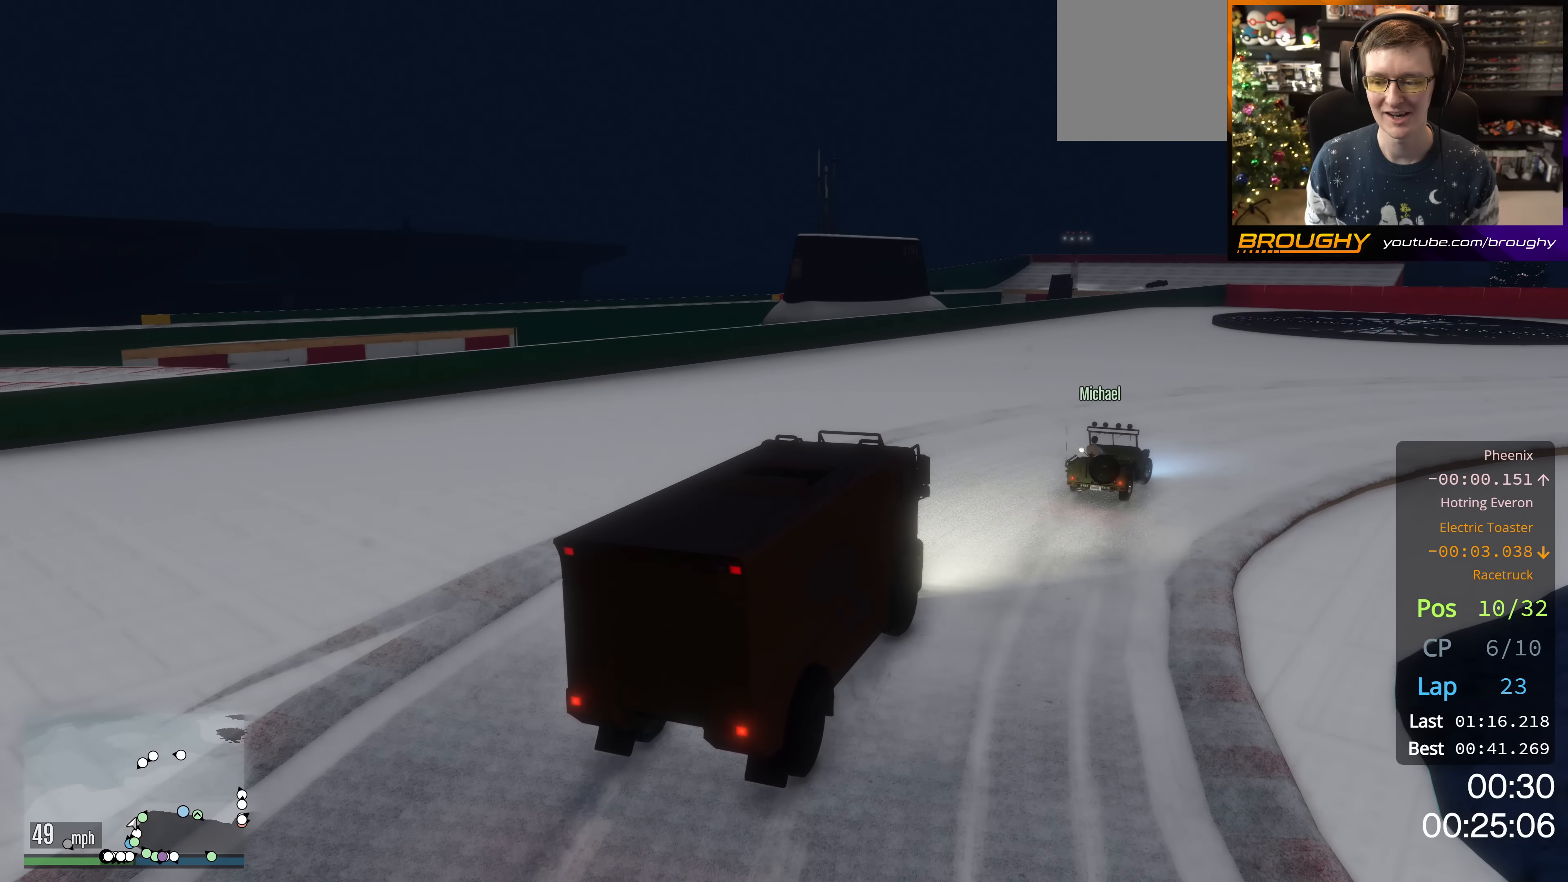
{"buttons": ["R2"], "left_stick": "down-right", "right_stick": "center", "events": [[33, "left_stick", "right"], [333, "left_stick", "center"], [383, "left_stick", "down-right"]]}
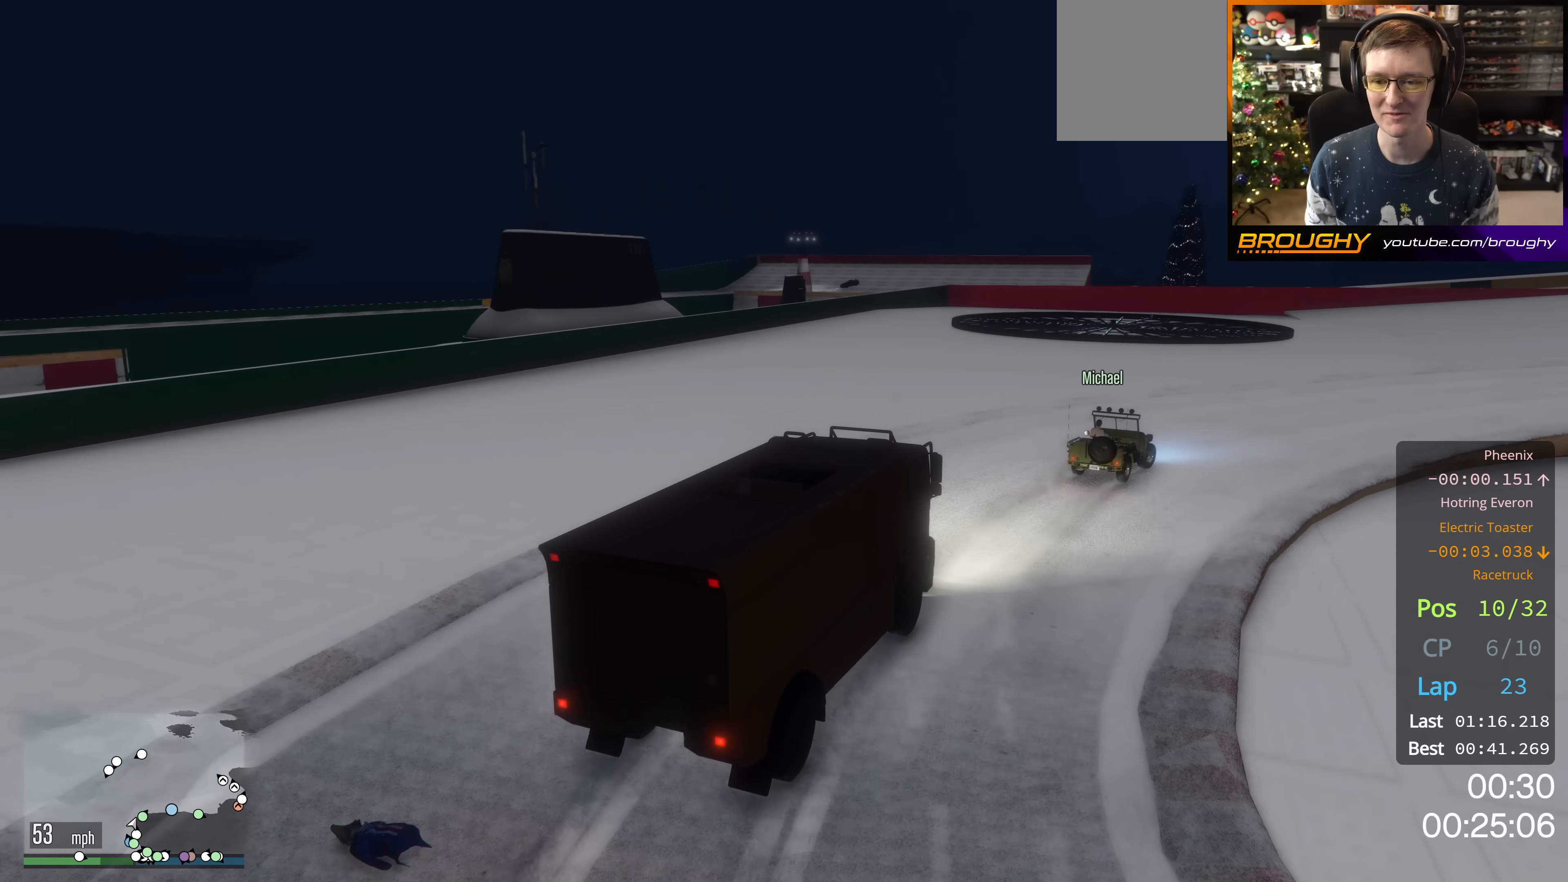
{"buttons": [], "left_stick": "down-right", "right_stick": "center", "events": [[150, "R2", "up"]]}
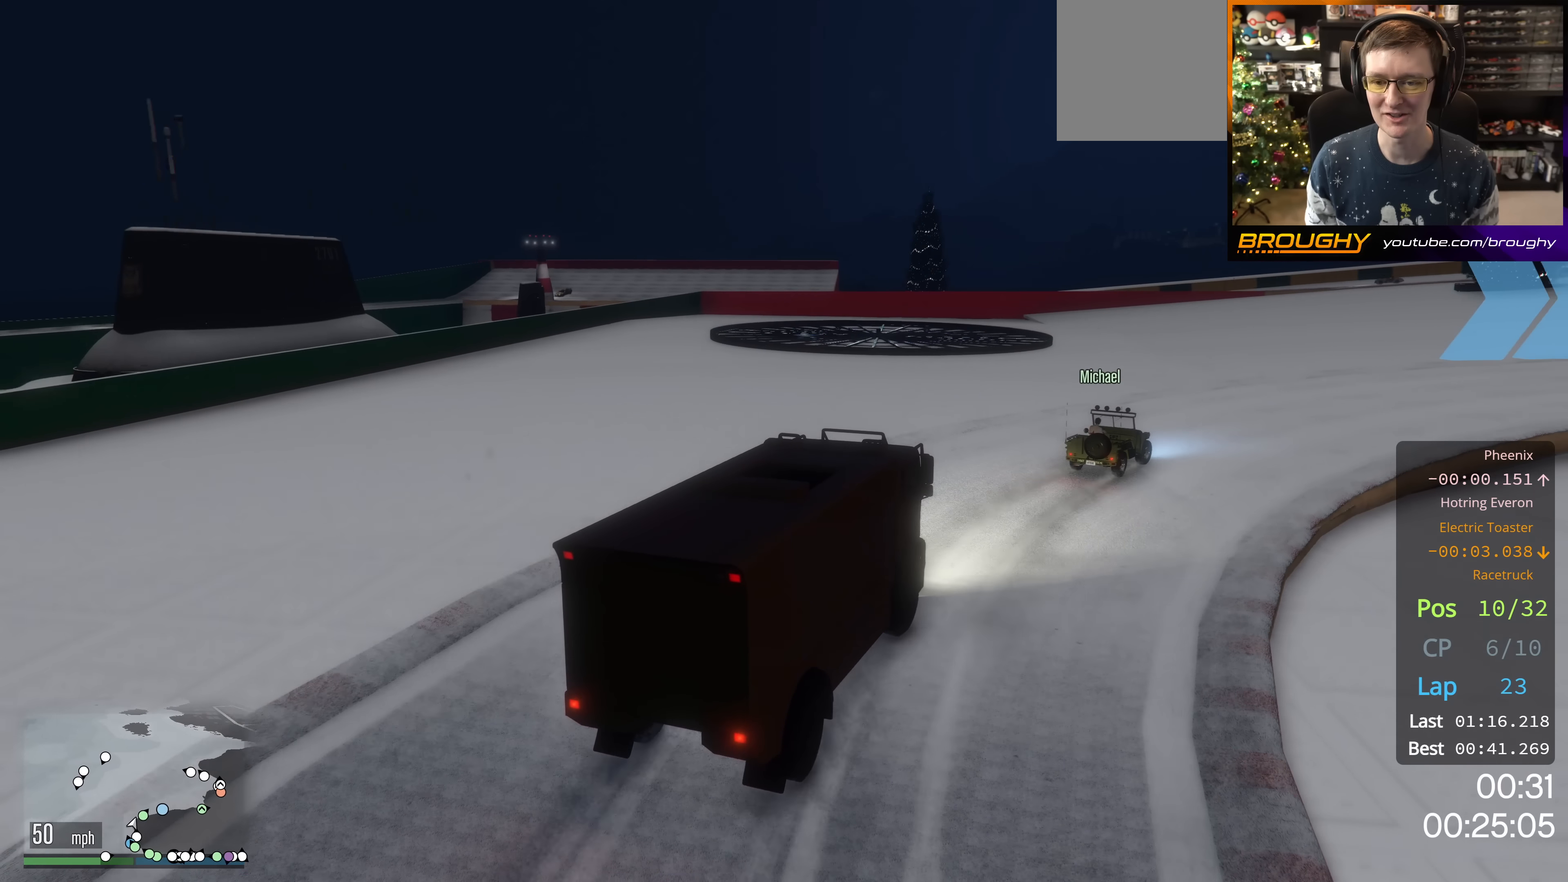
{"buttons": ["R2"], "left_stick": "down-right", "right_stick": "center", "events": [[66, "R2", "down"], [267, "R2", "up"], [450, "R2", "down"]]}
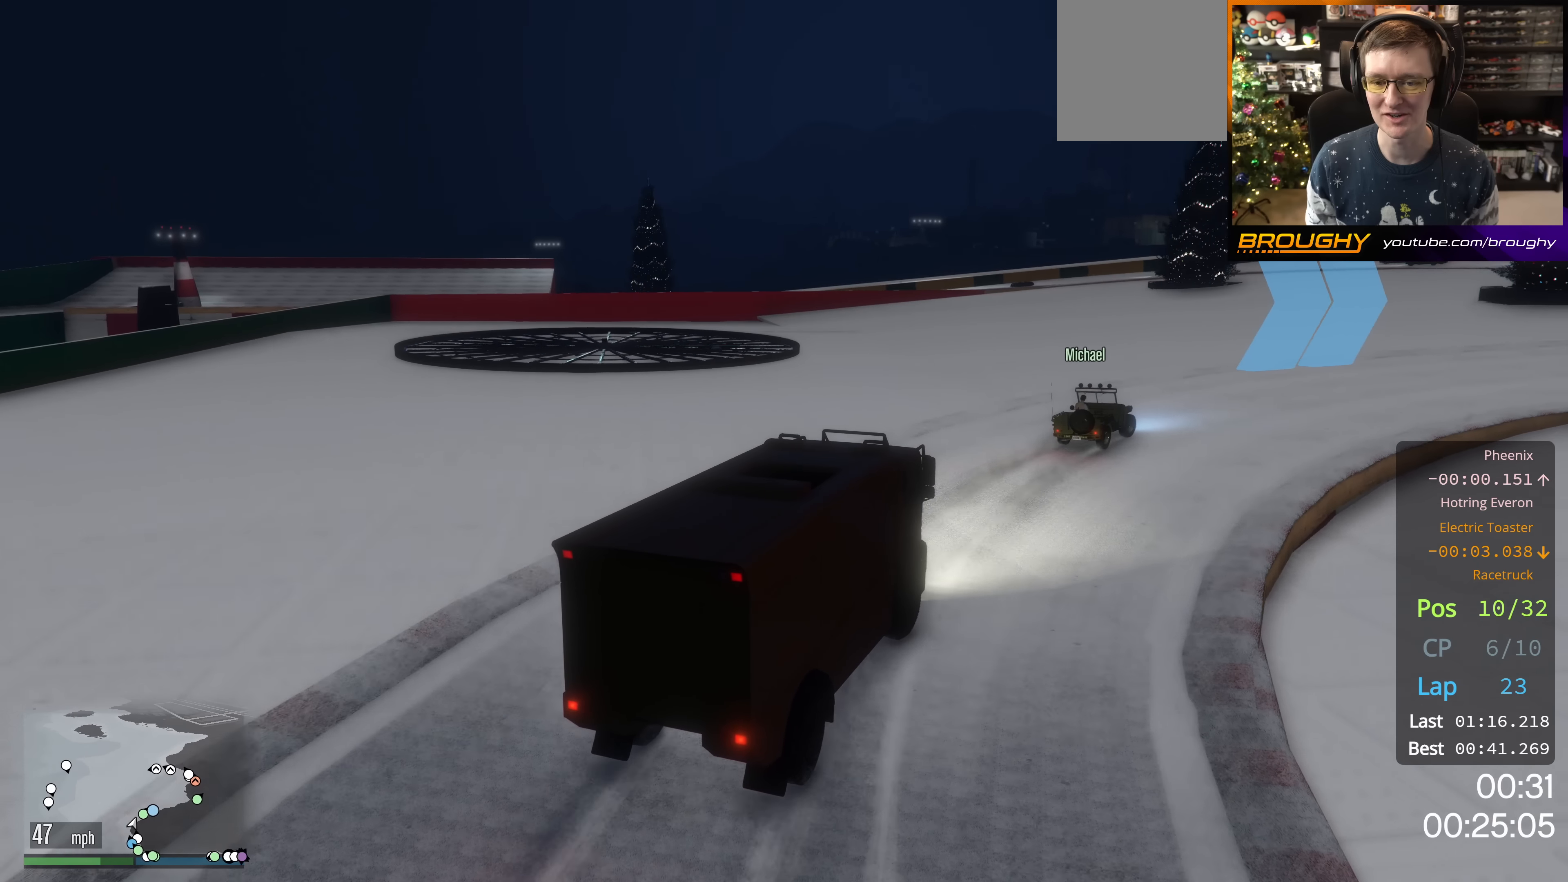
{"buttons": ["R2"], "left_stick": "down-right", "right_stick": "center", "events": []}
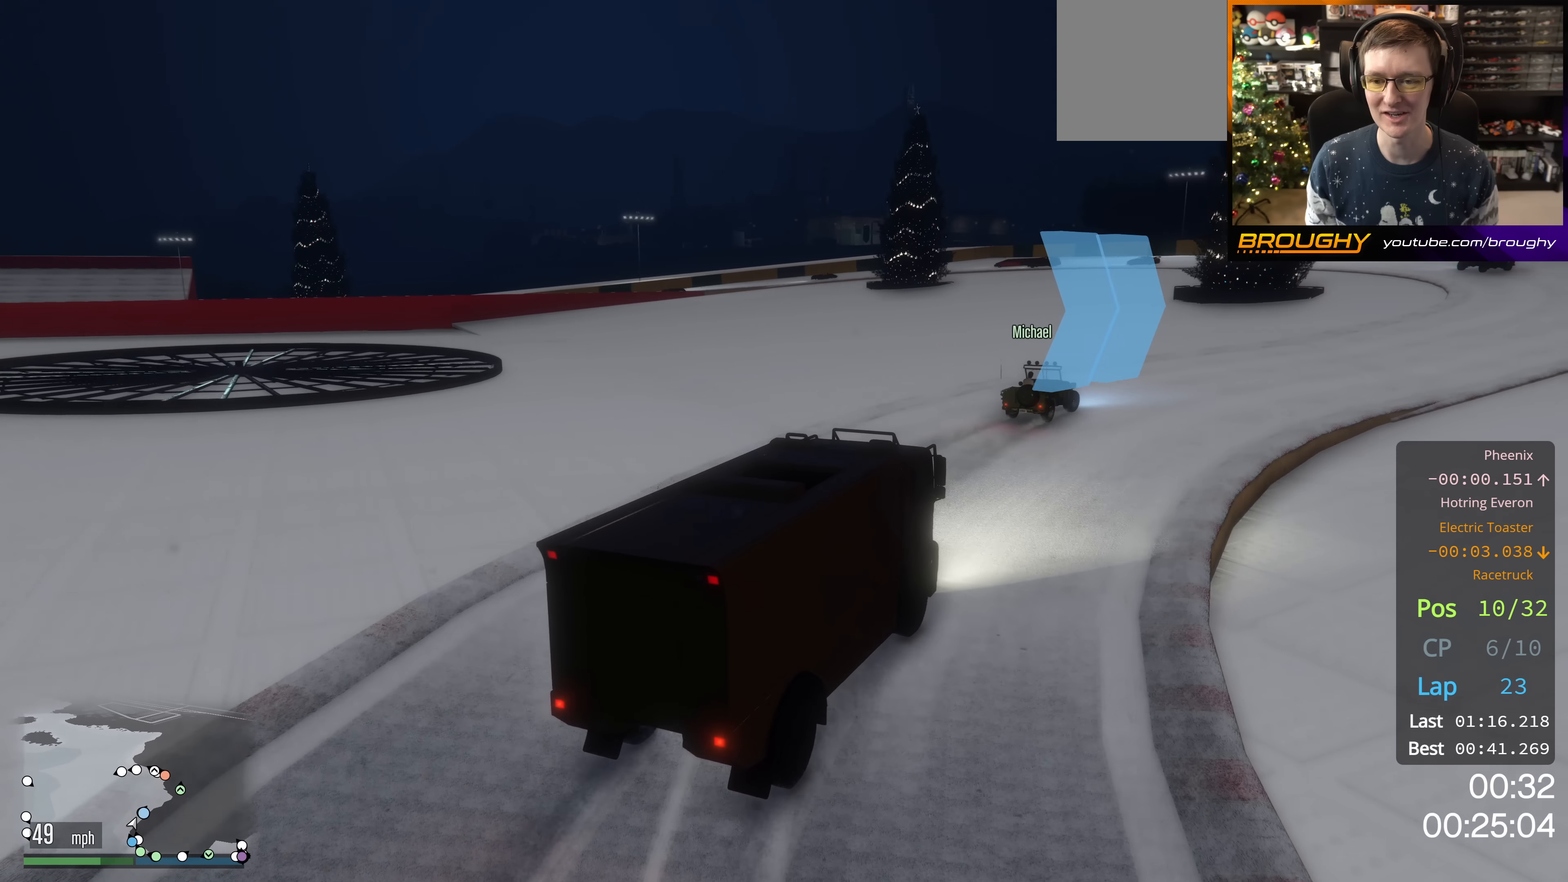
{"buttons": ["R2"], "left_stick": "down-right", "right_stick": "center", "events": [[283, "left_stick", "center"], [400, "left_stick", "right"], [450, "left_stick", "down-right"]]}
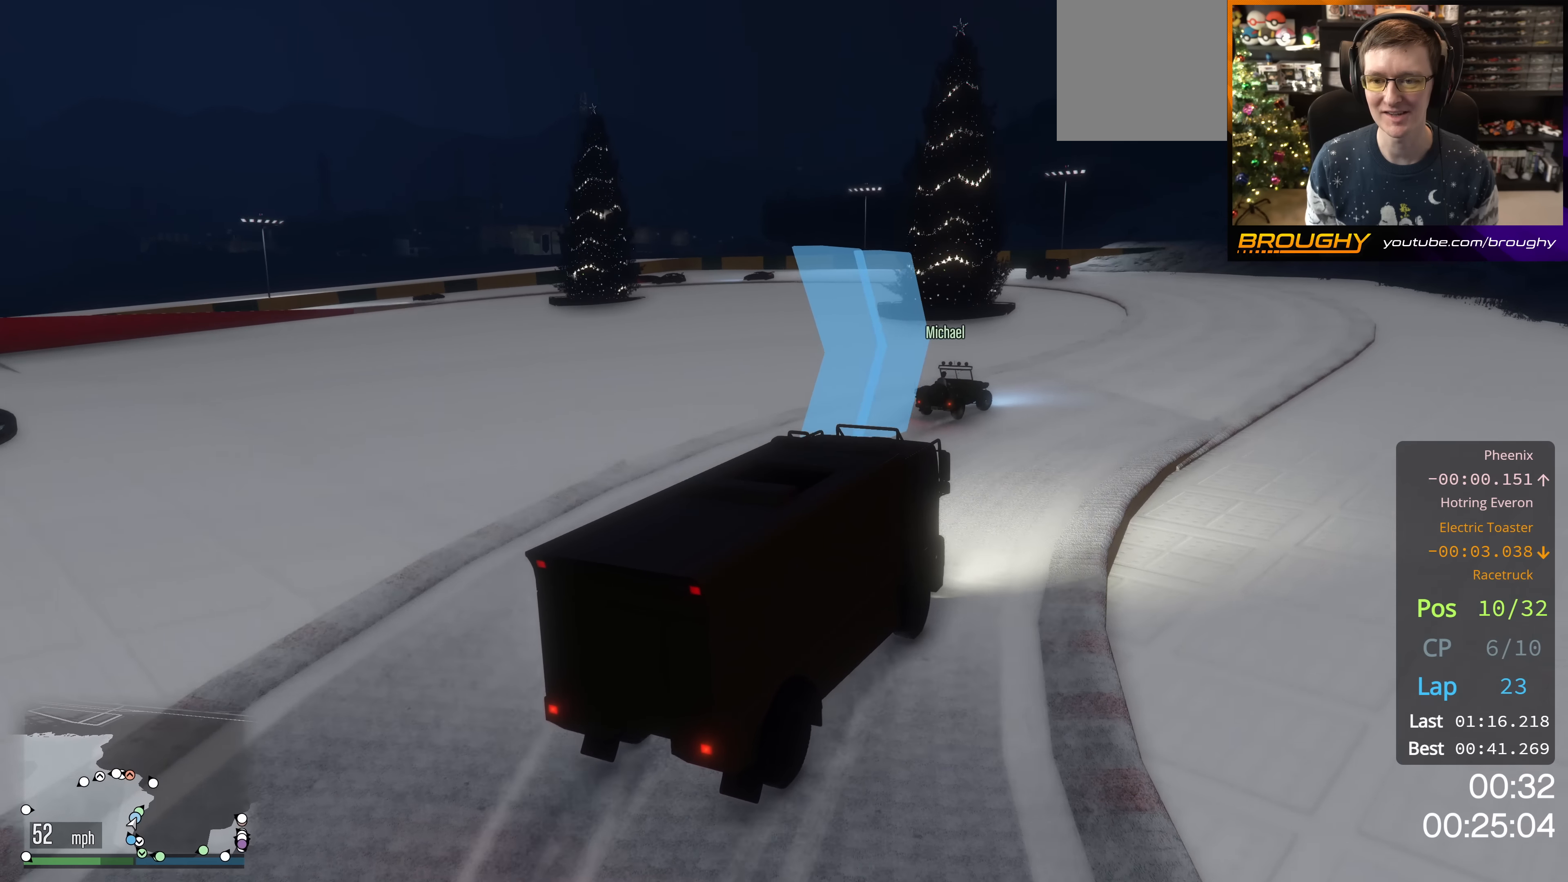
{"buttons": ["R2"], "left_stick": "center", "right_stick": "center", "events": [[250, "left_stick", "center"]]}
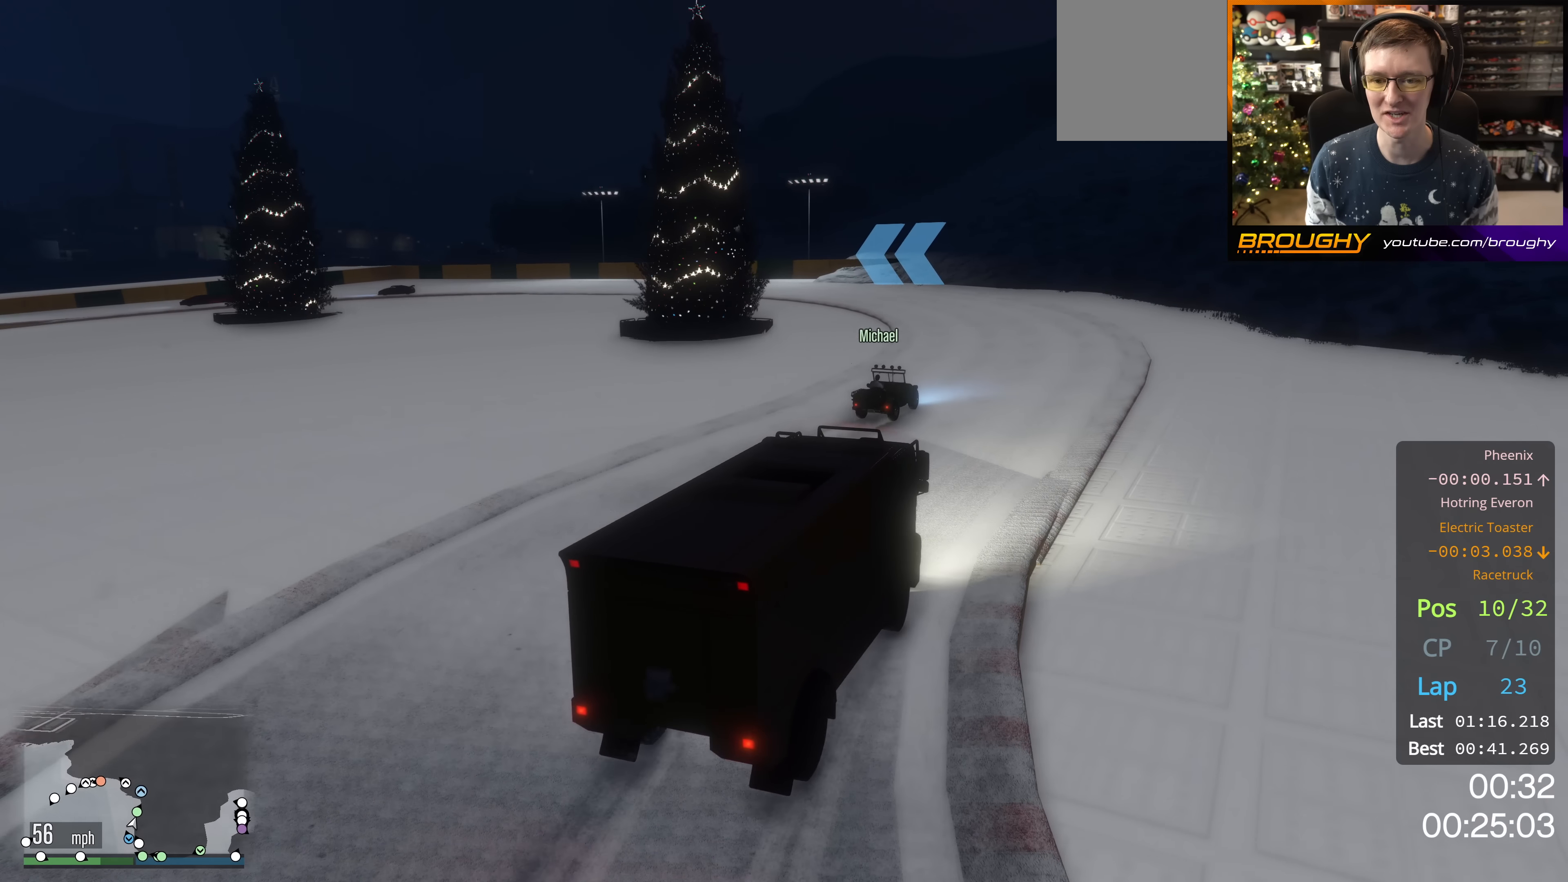
{"buttons": ["R2"], "left_stick": "up-left", "right_stick": "center", "events": [[333, "left_stick", "up-left"]]}
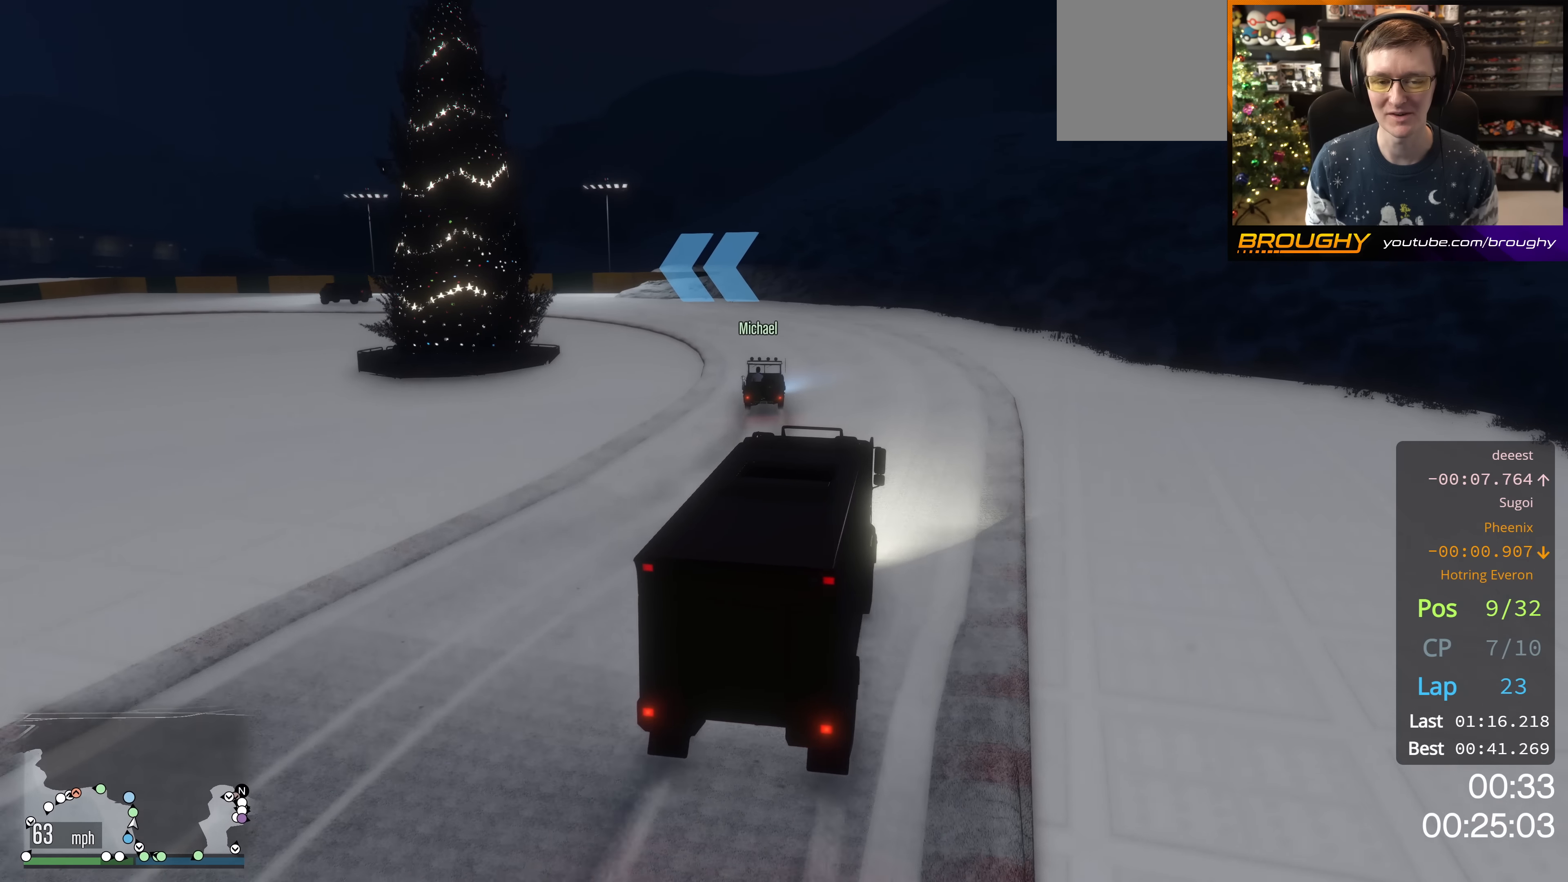
{"buttons": ["R2"], "left_stick": "up-left", "right_stick": "center", "events": [[33, "left_stick", "center"], [117, "left_stick", "up-left"], [317, "left_stick", "center"], [417, "left_stick", "up-left"]]}
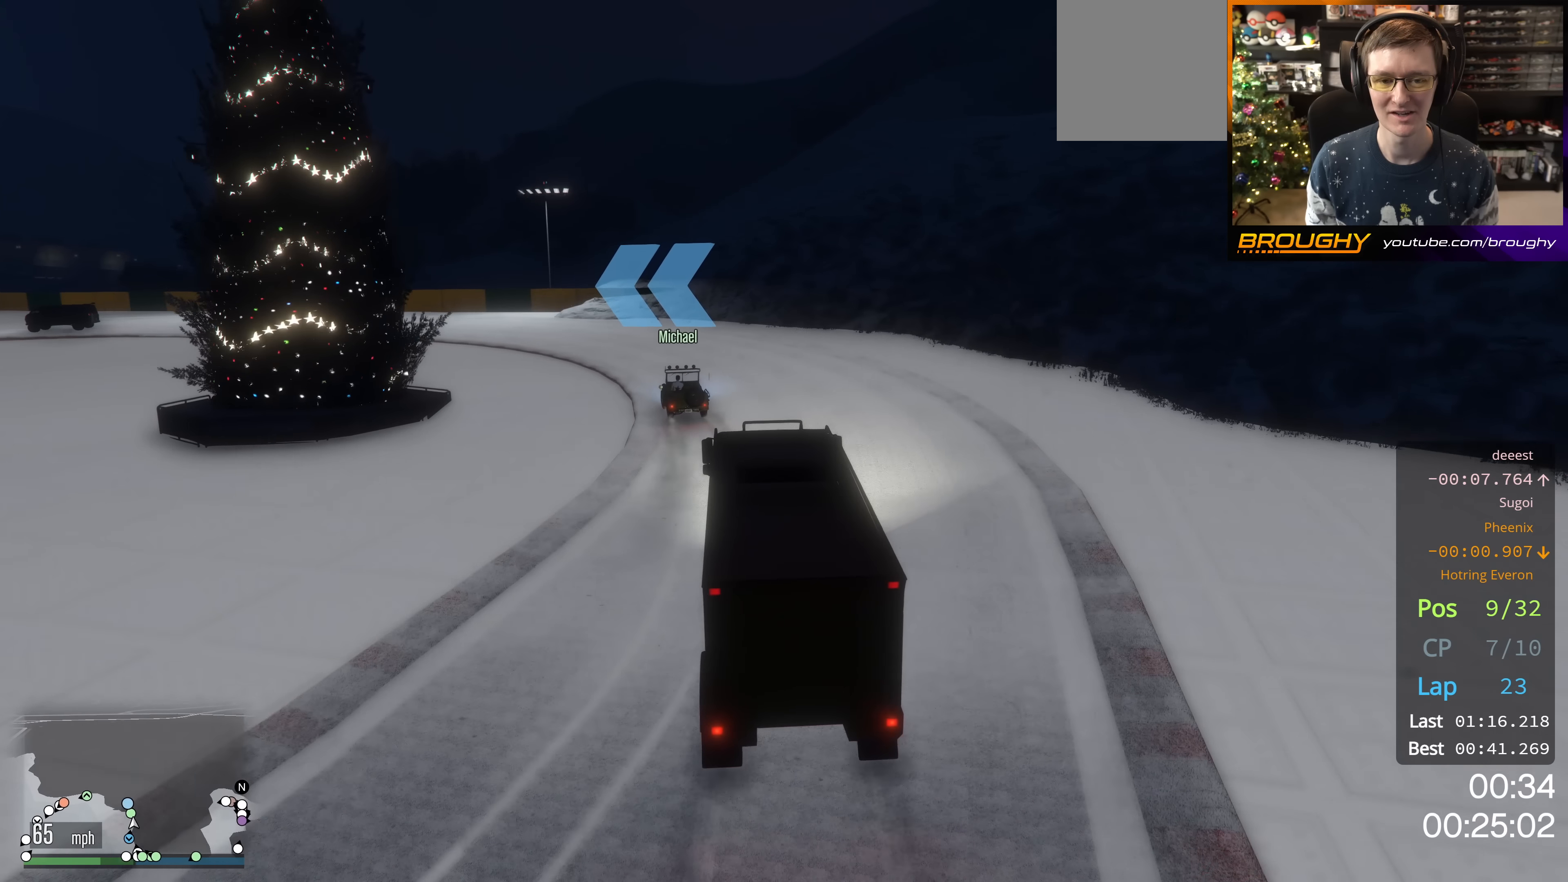
{"buttons": ["R2"], "left_stick": "up-left", "right_stick": "center", "events": [[116, "left_stick", "center"], [183, "left_stick", "up-left"], [350, "left_stick", "center"], [433, "left_stick", "up-left"]]}
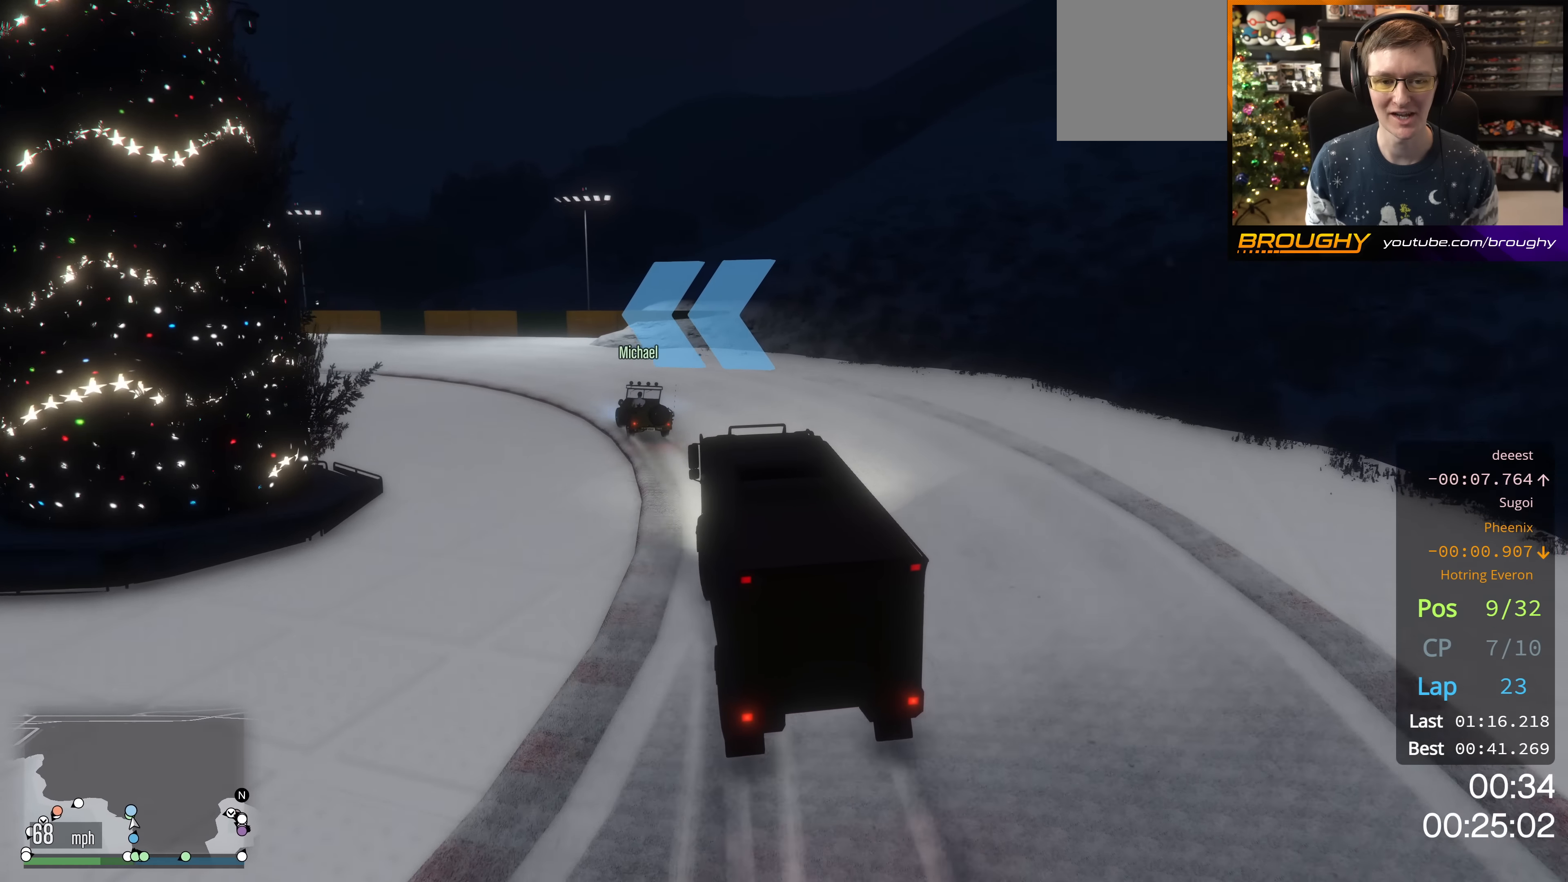
{"buttons": ["R2"], "left_stick": "center", "right_stick": "center", "events": [[467, "left_stick", "center"]]}
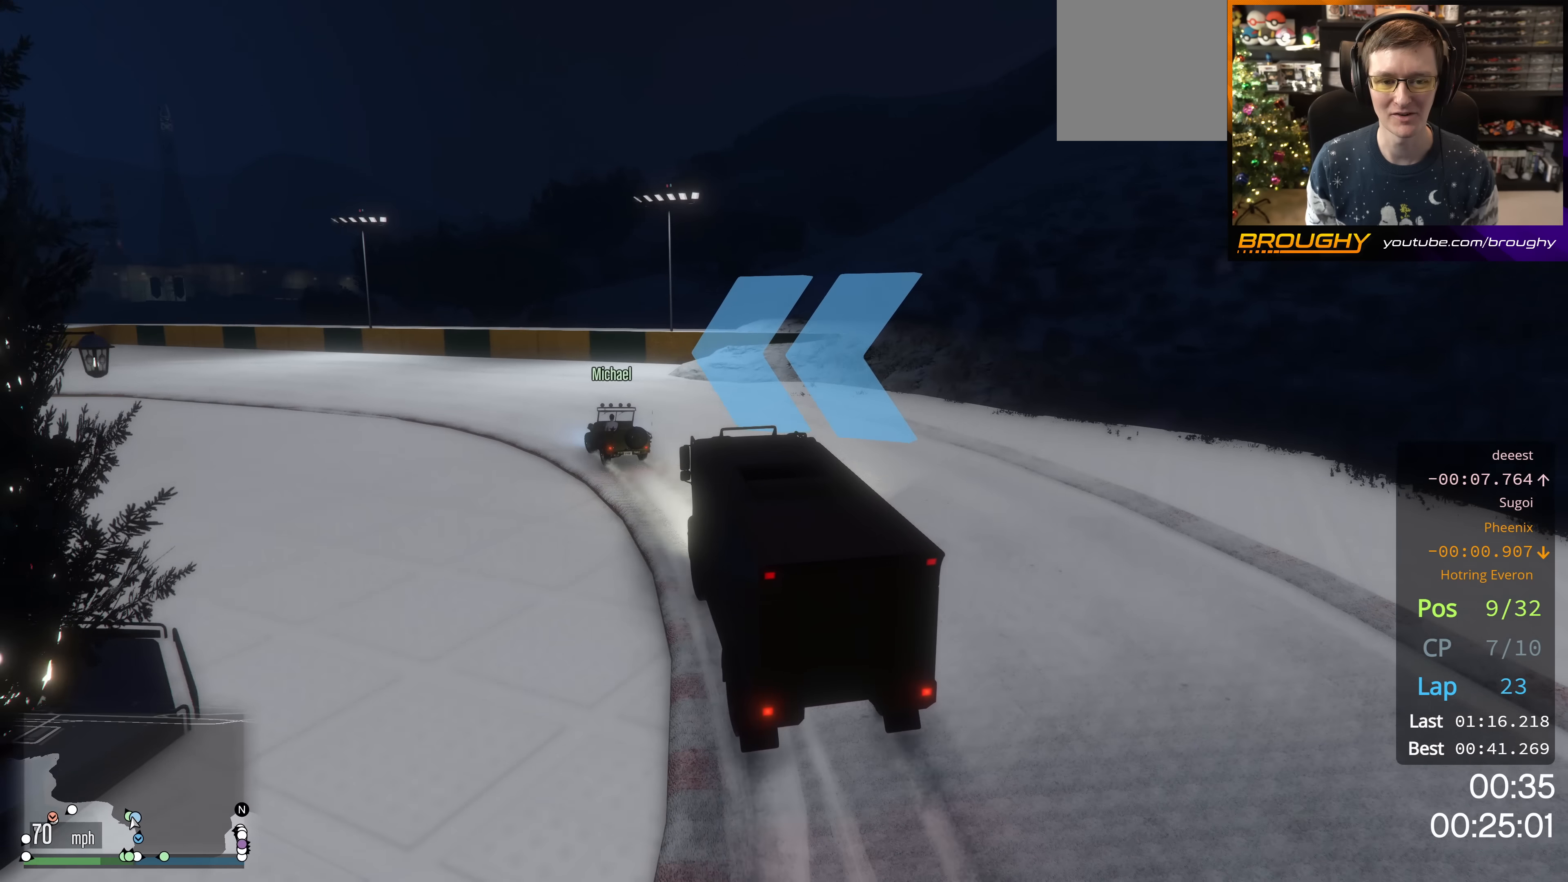
{"buttons": [], "left_stick": "up-left", "right_stick": "center", "events": [[33, "left_stick", "up-left"], [199, "R2", "up"]]}
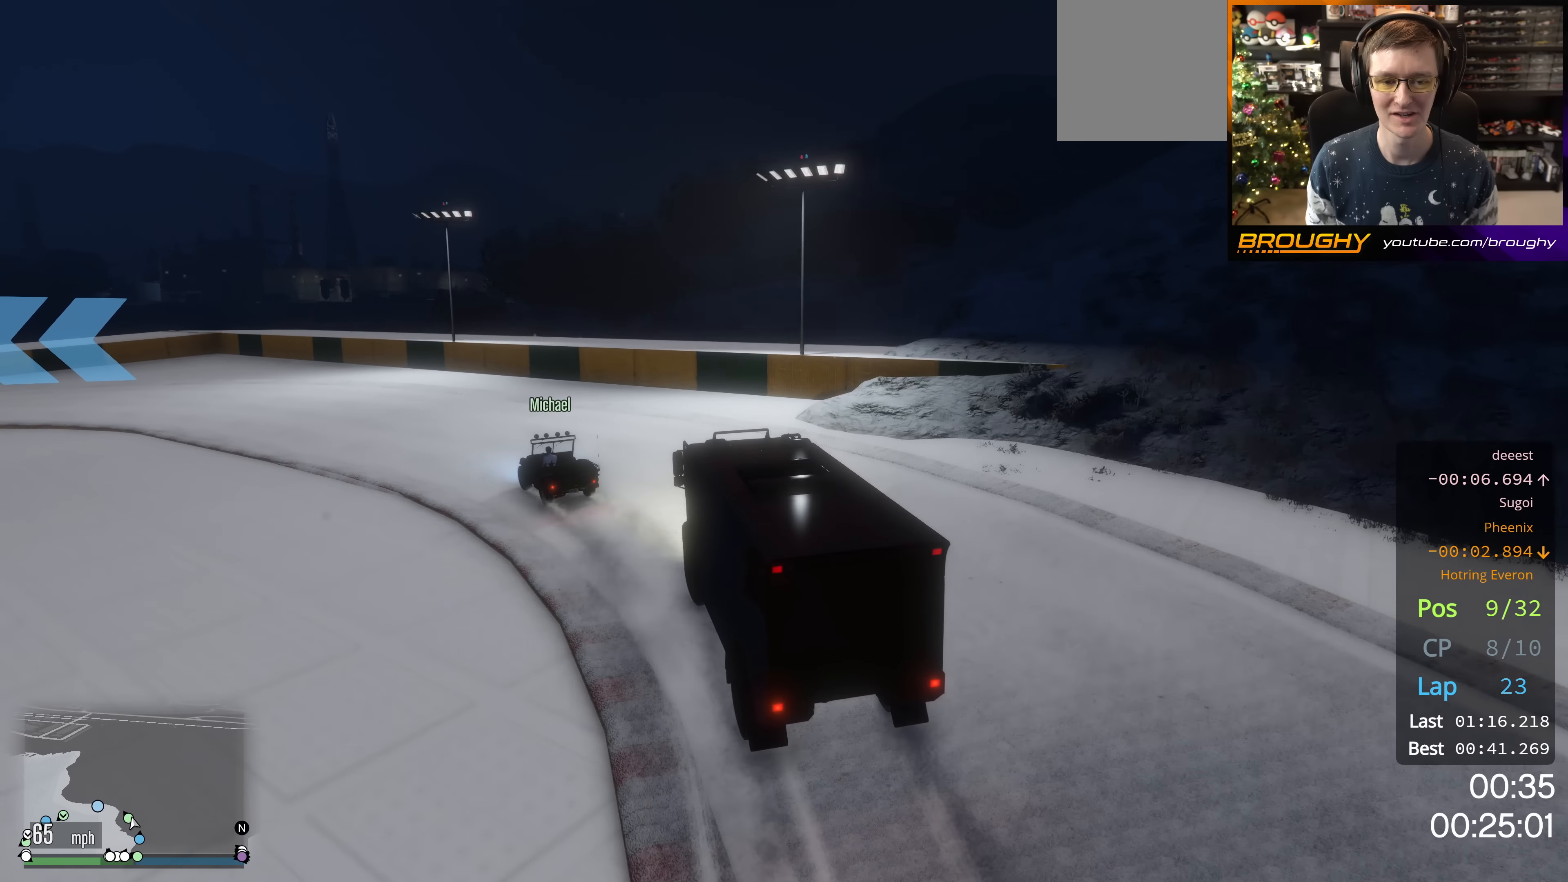
{"buttons": ["R2"], "left_stick": "up-left", "right_stick": "center", "events": [[100, "L2", "down"], [167, "L2", "up"], [417, "R2", "down"]]}
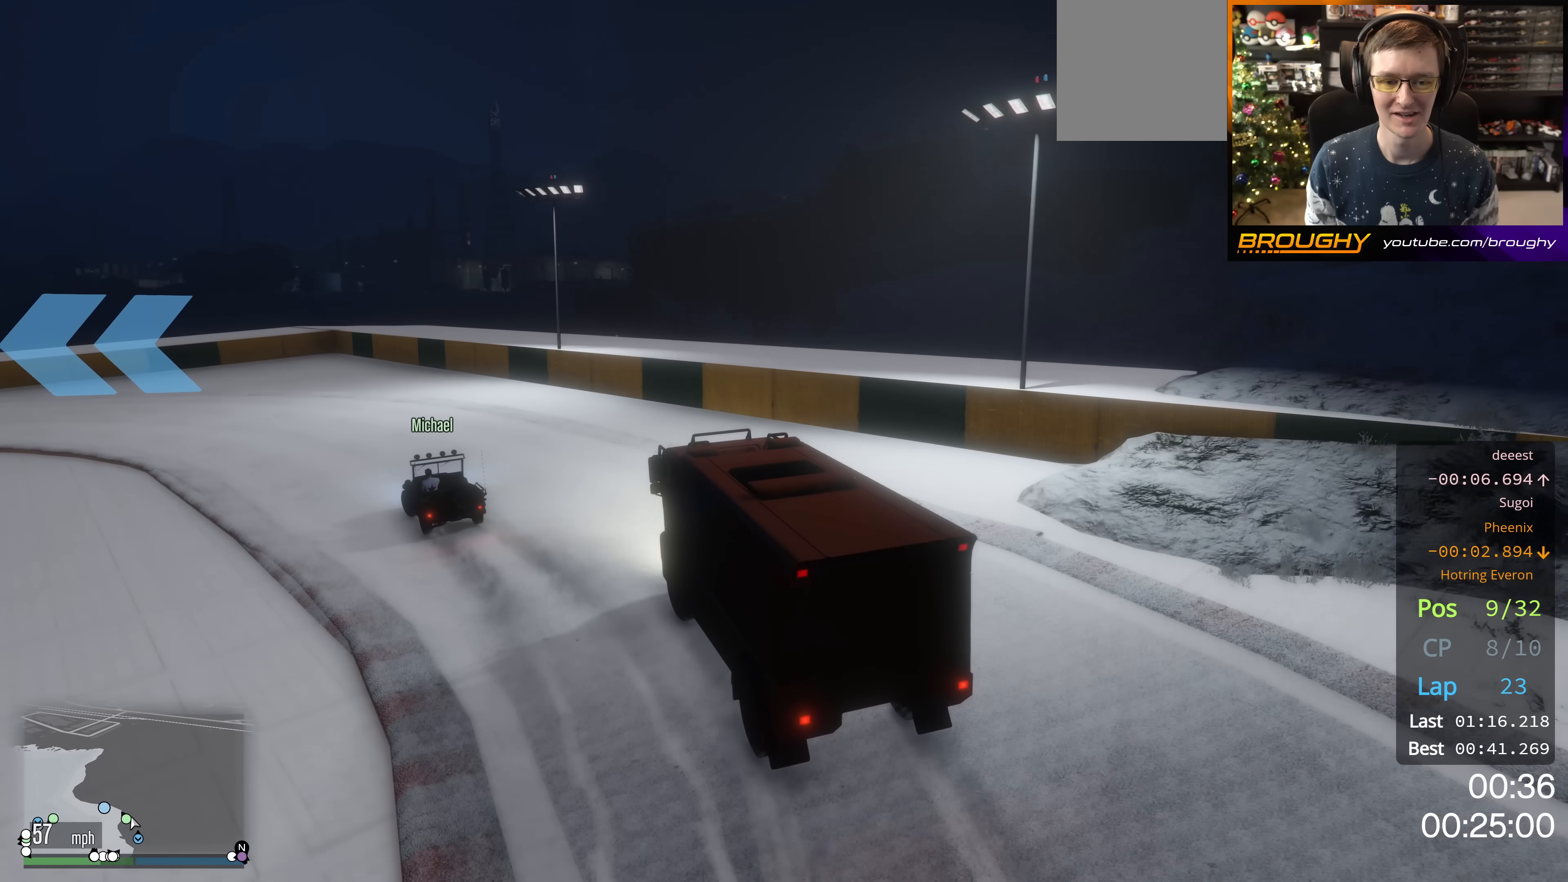
{"buttons": [], "left_stick": "up-left", "right_stick": "center", "events": [[167, "R2", "up"]]}
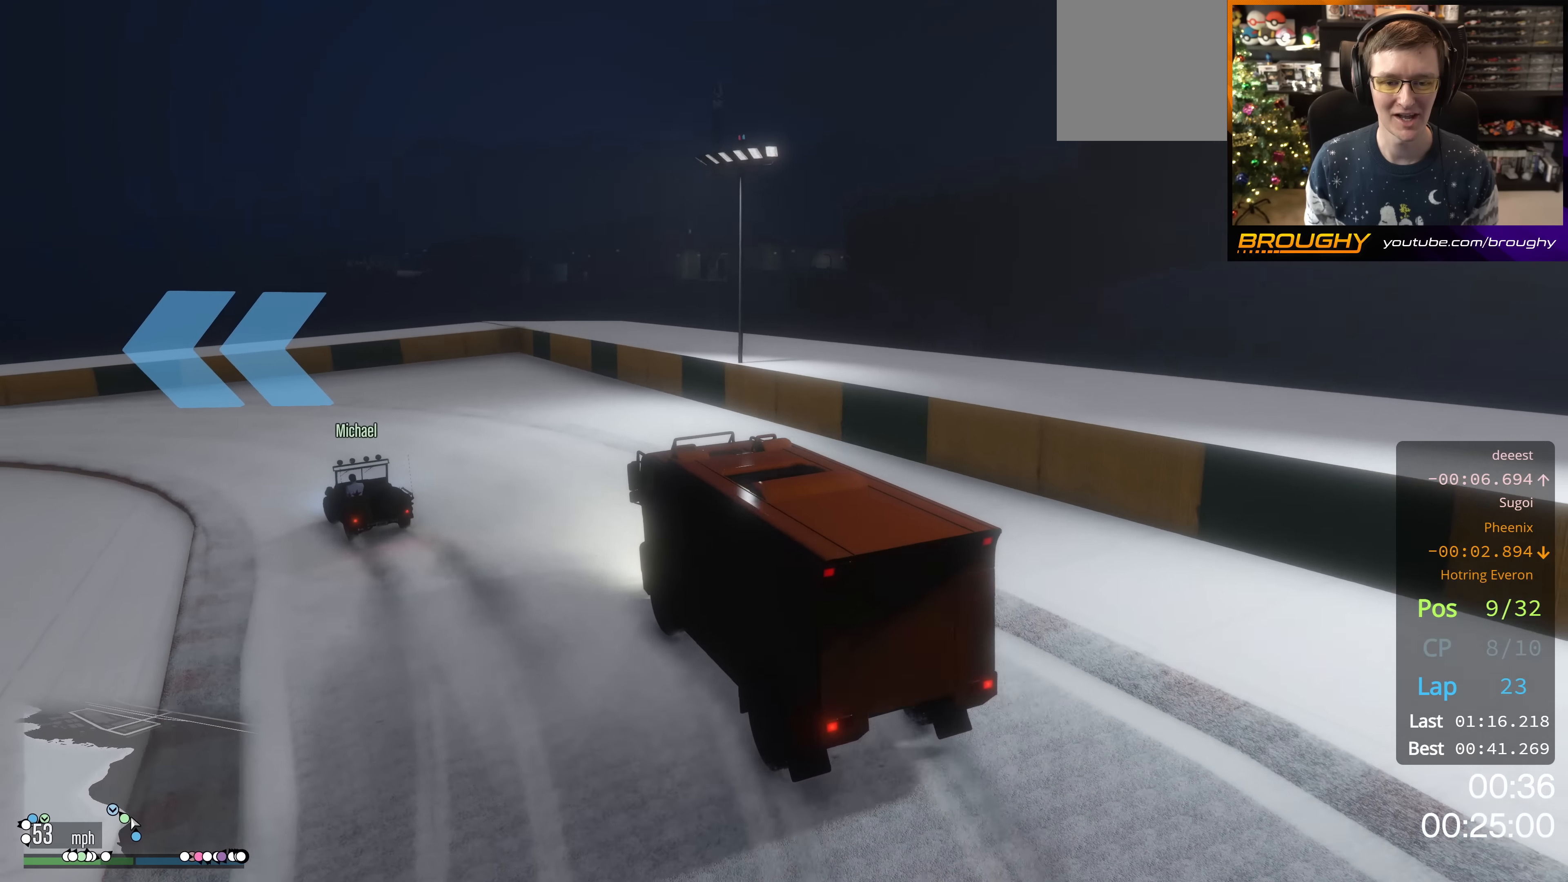
{"buttons": [], "left_stick": "up-left", "right_stick": "center", "events": [[117, "R2", "down"], [434, "R2", "up"]]}
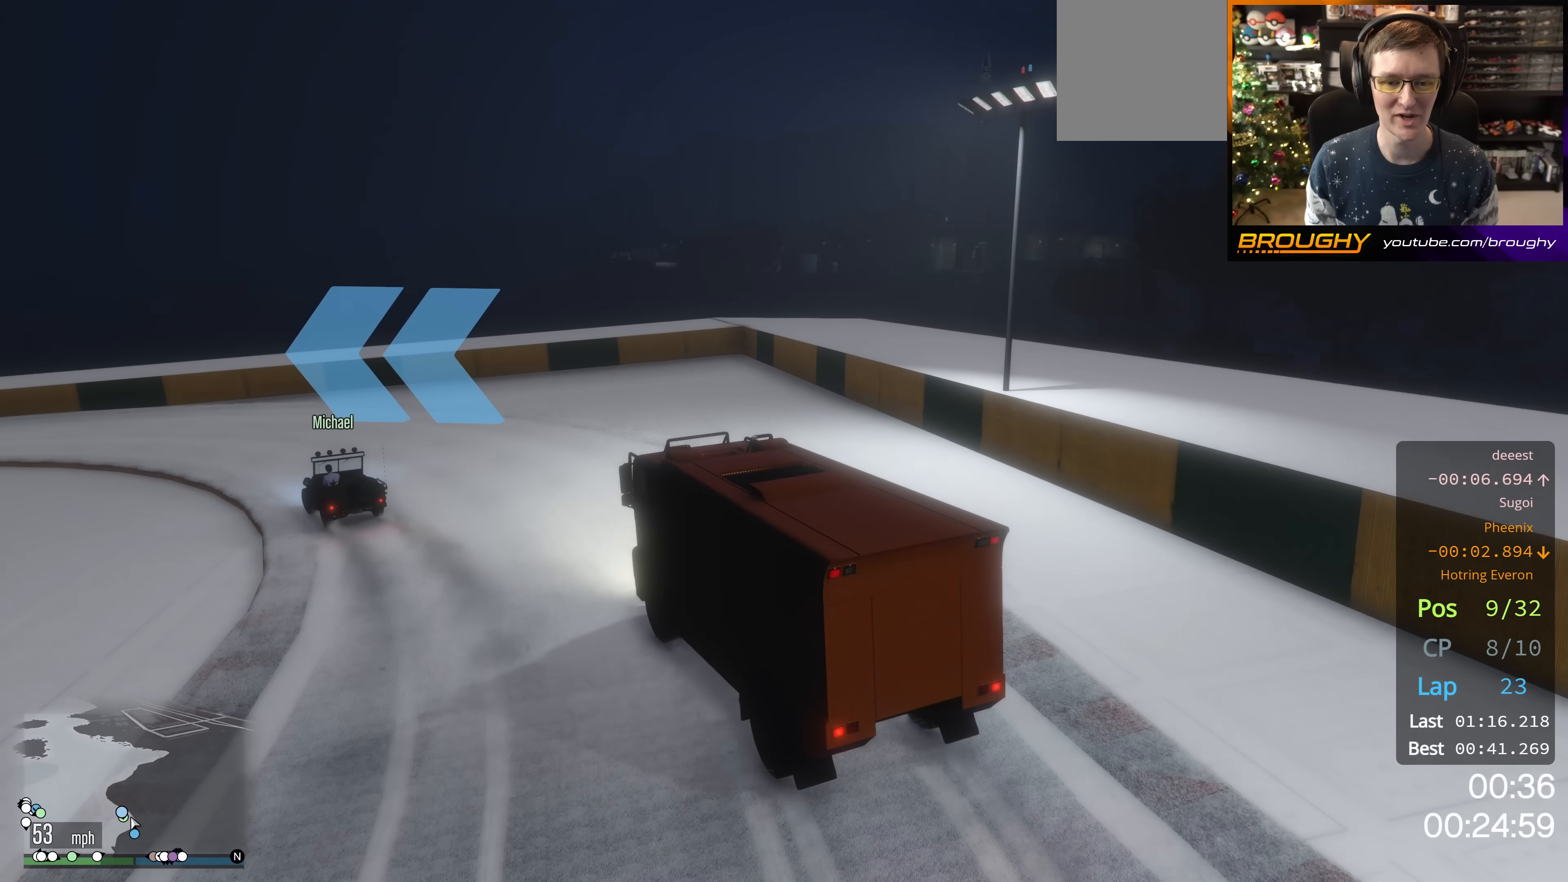
{"buttons": ["R2"], "left_stick": "up-left", "right_stick": "center", "events": [[133, "R2", "down"]]}